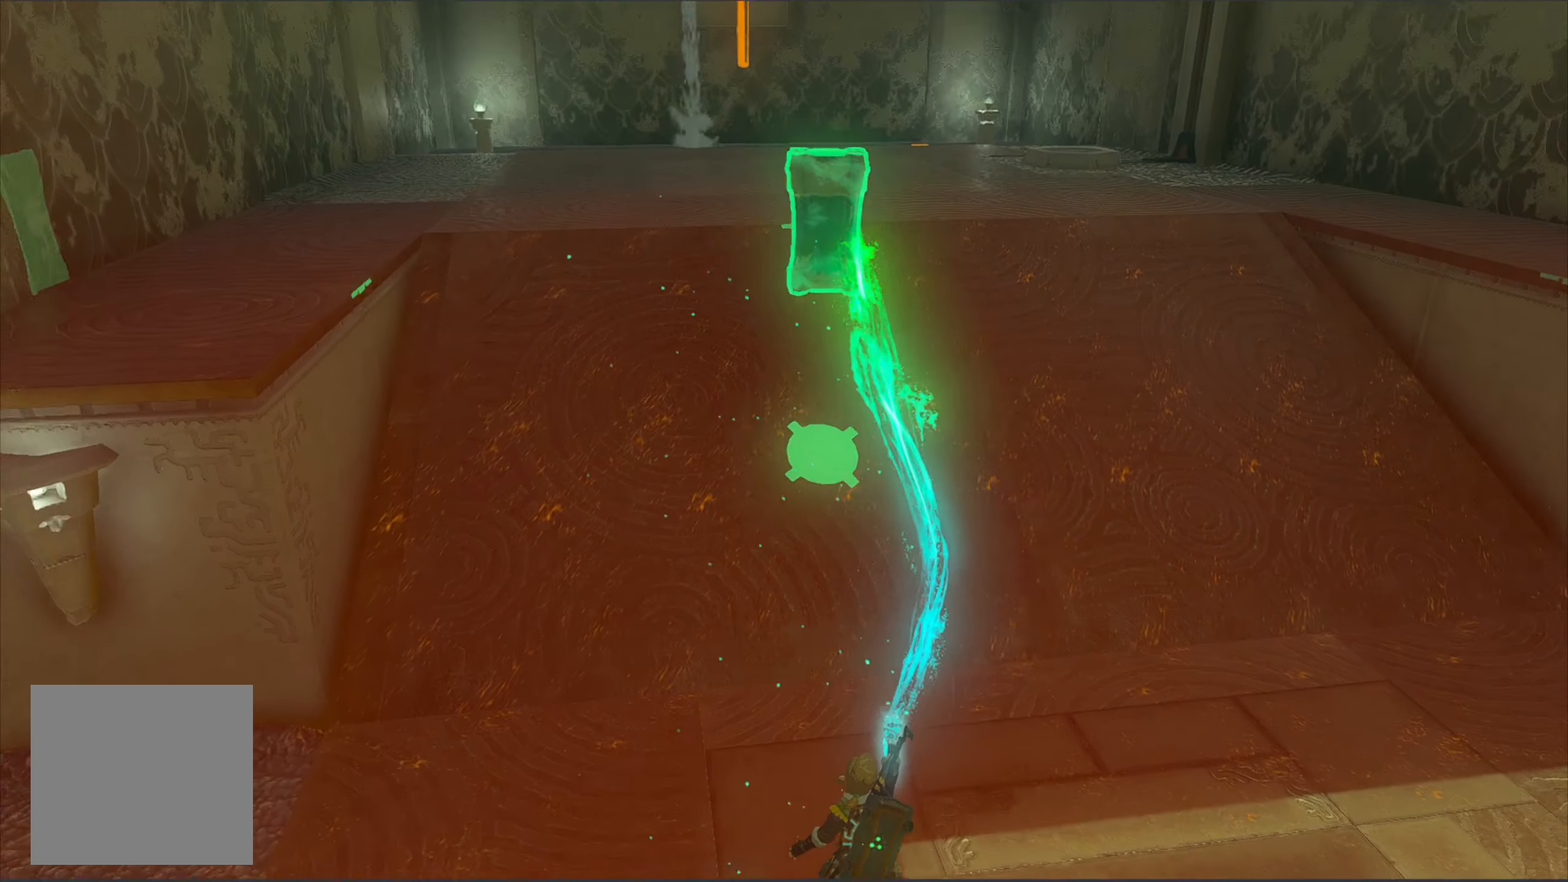
Gameplay with a controller (Xbox layout); each line is a JSON object with the inputs held at the frame after it. "events" lists button and stick changes between this image and that frame as [ms after this image, input, new state], when the widget could be followed in between.
{"buttons": [], "left_stick": "up-right", "right_stick": "center", "events": []}
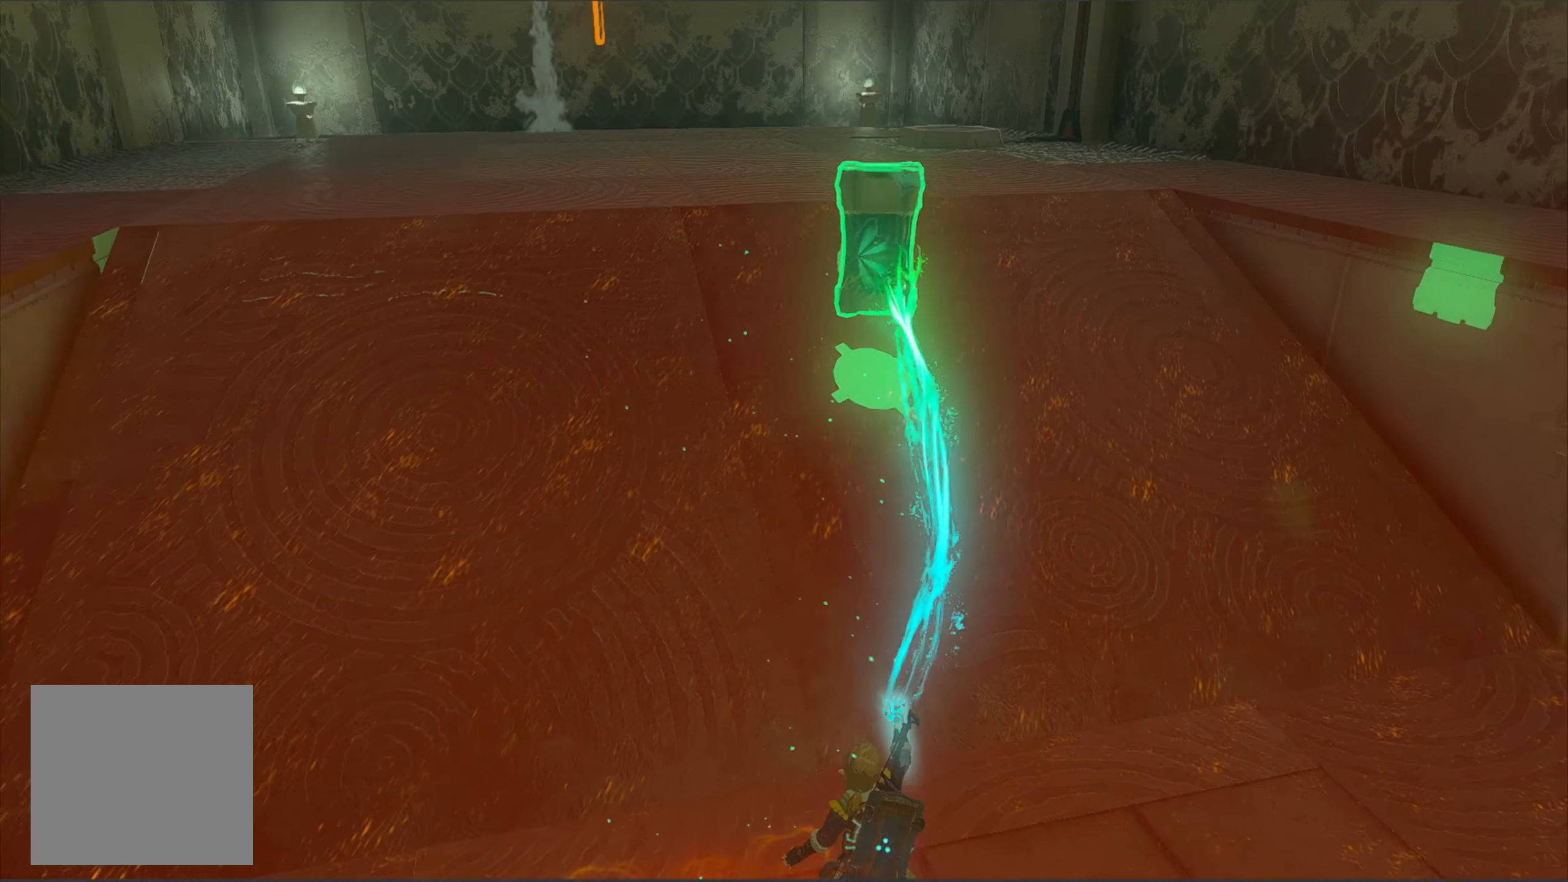
{"buttons": [], "left_stick": "up-right", "right_stick": "center", "events": []}
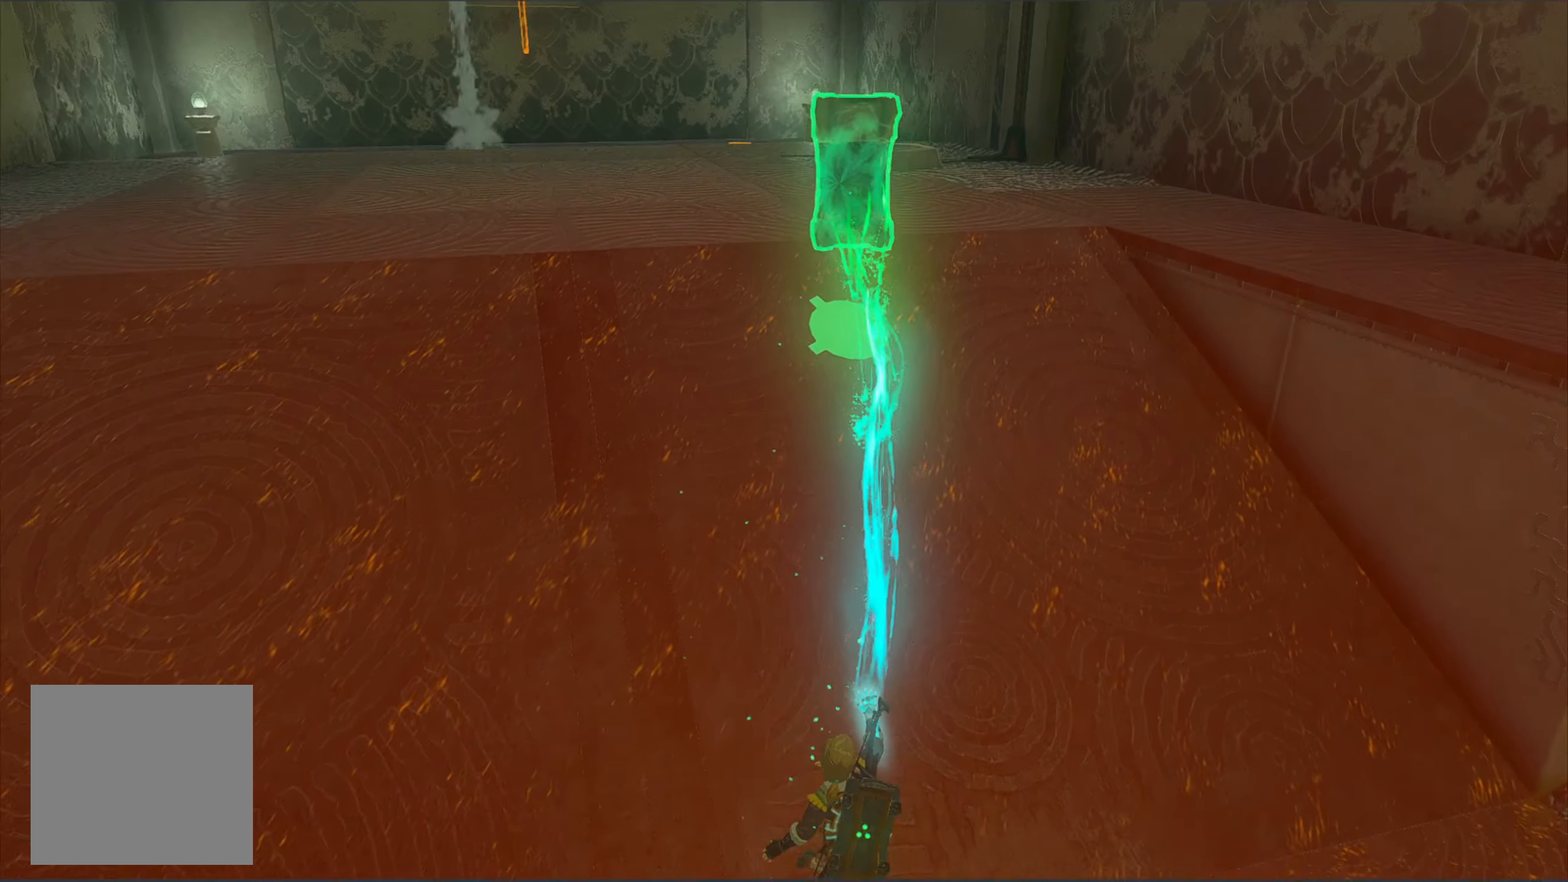
{"buttons": [], "left_stick": "up-right", "right_stick": "center", "events": []}
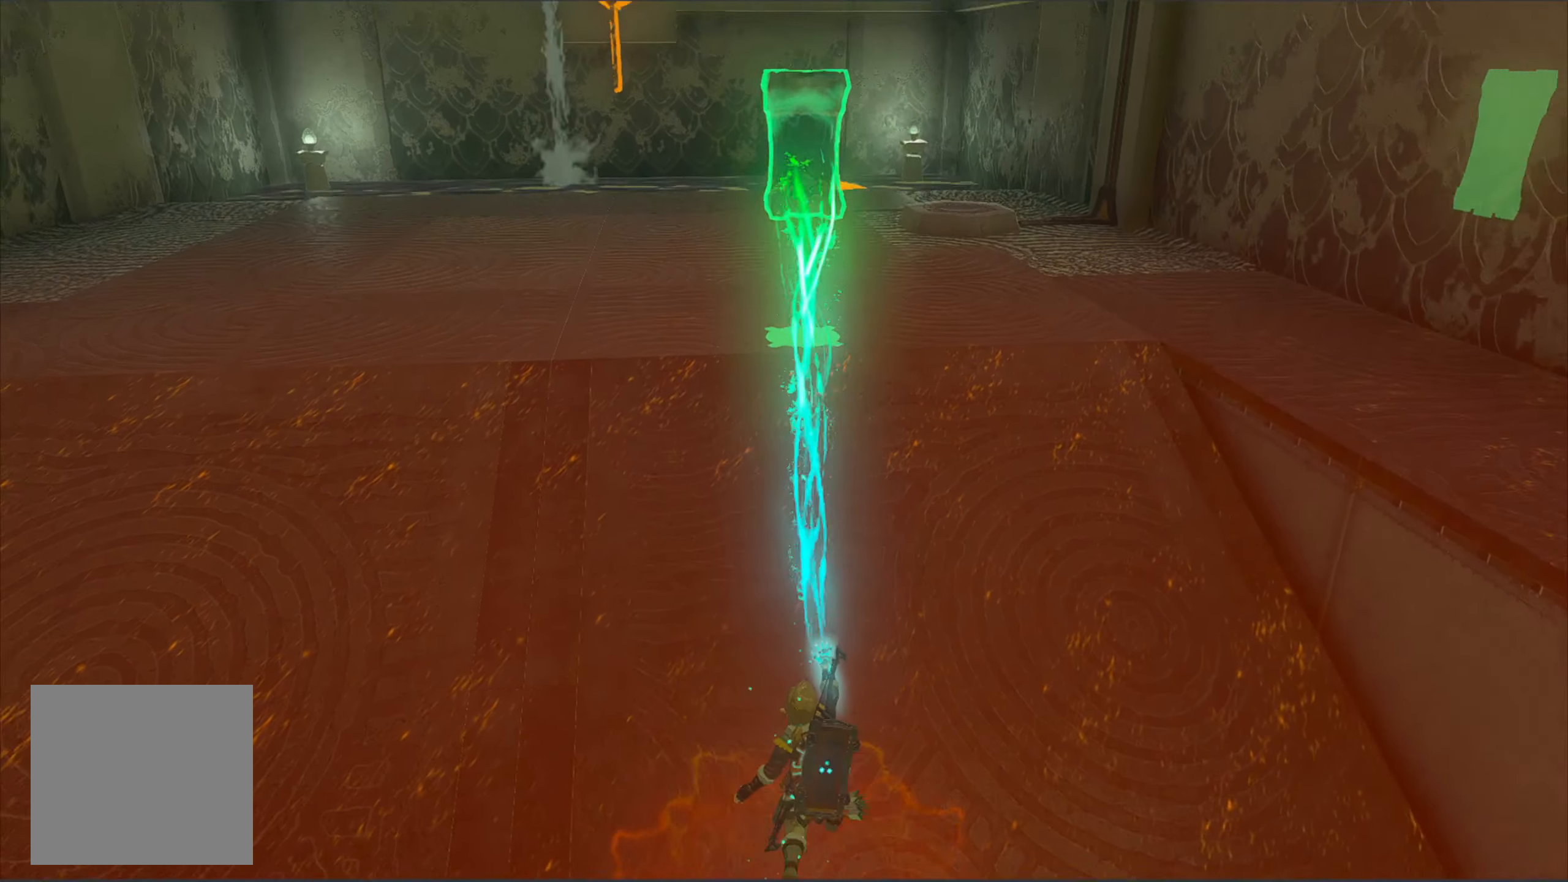
{"buttons": [], "left_stick": "up-right", "right_stick": "center", "events": []}
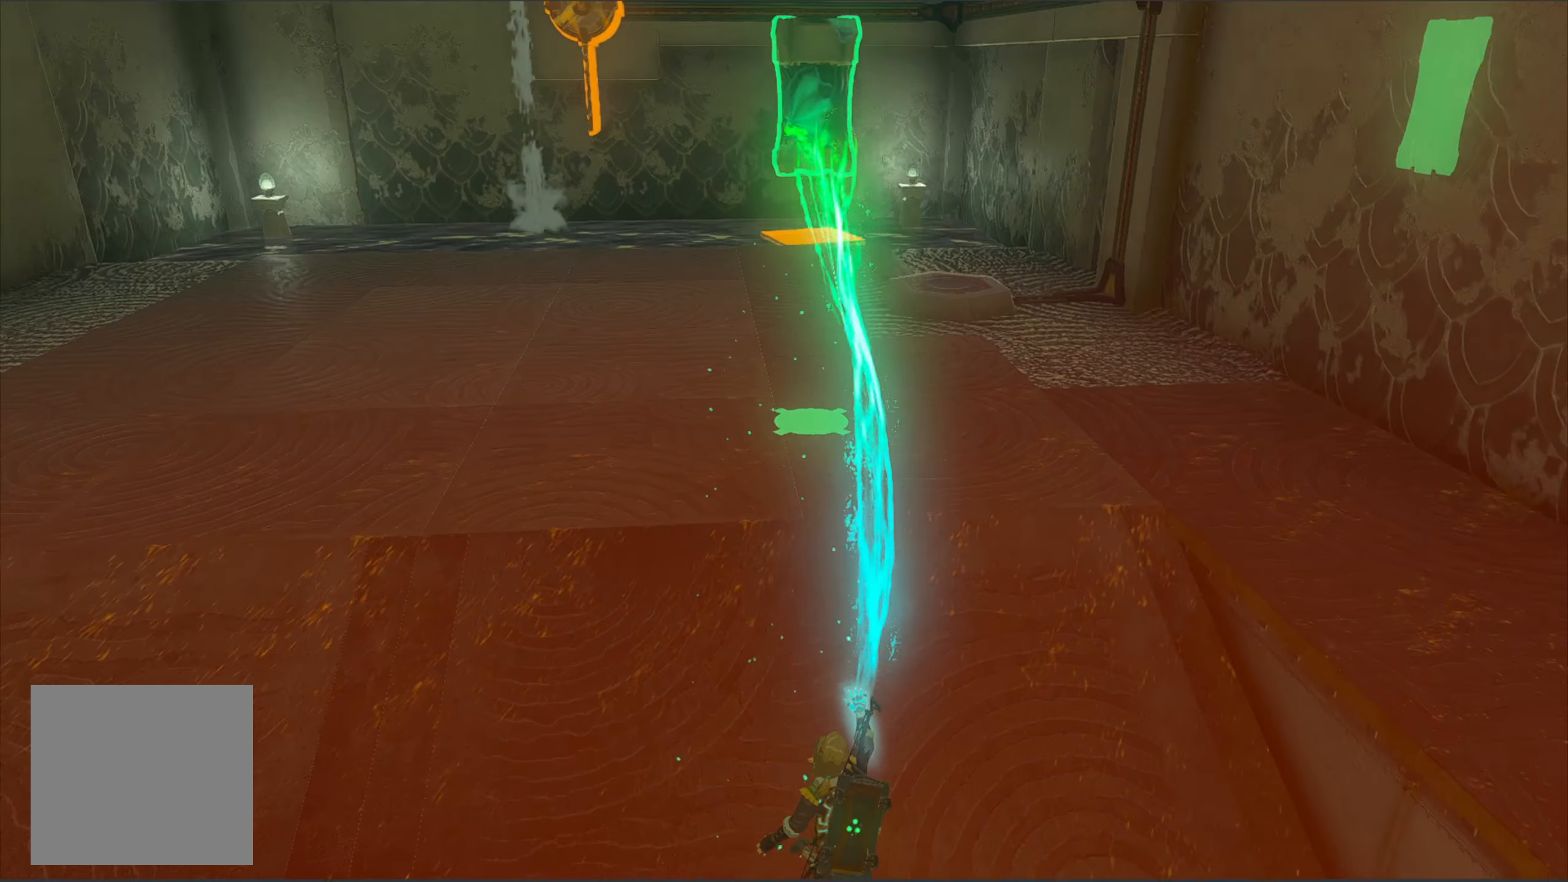
{"buttons": [], "left_stick": "up-right", "right_stick": "center", "events": []}
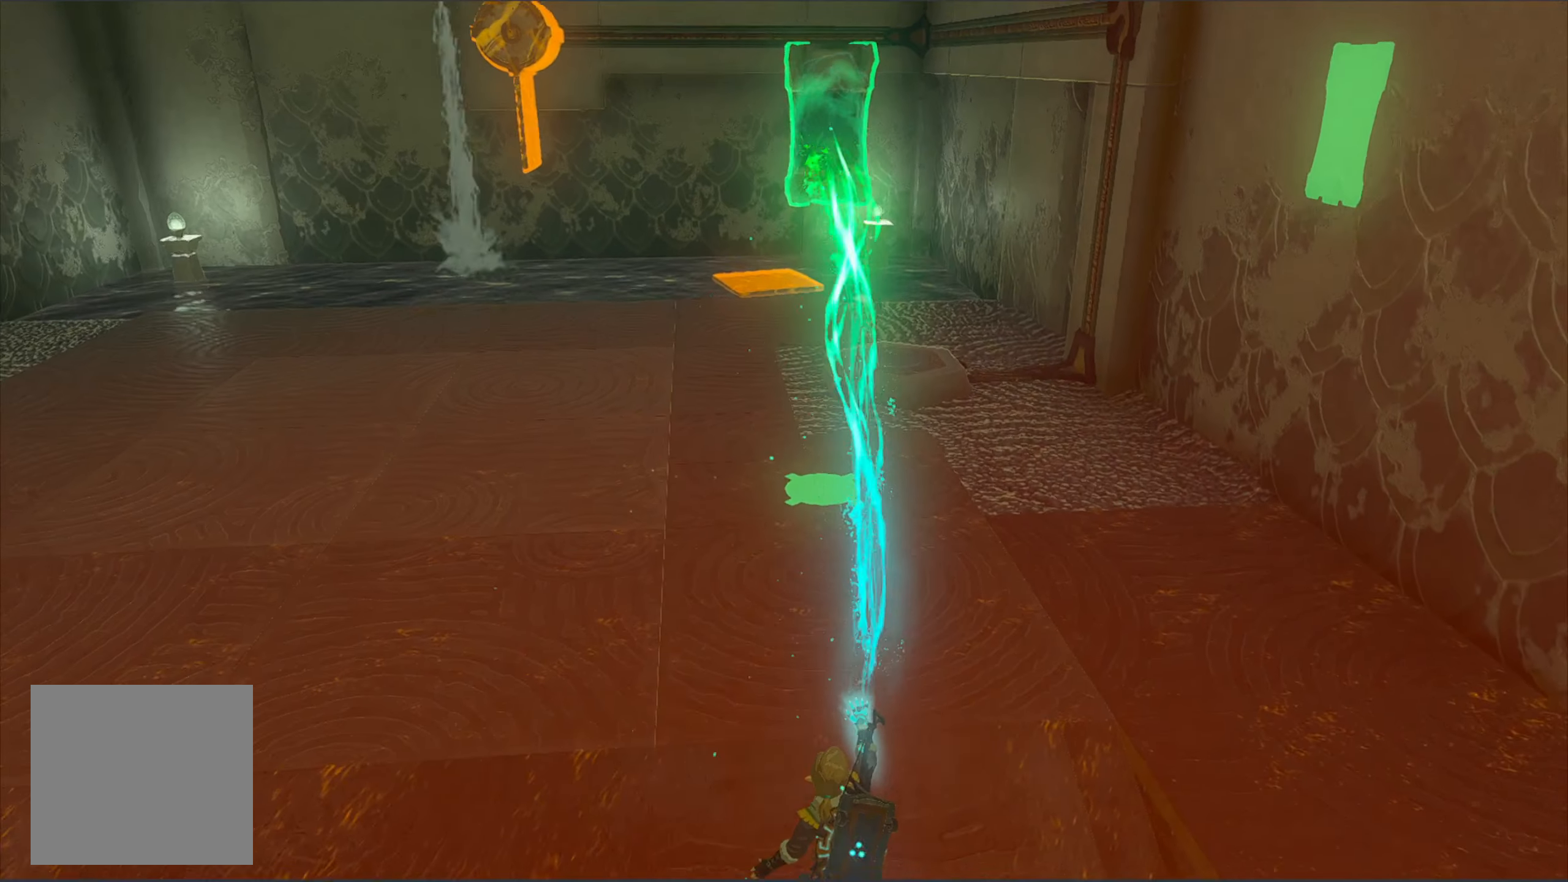
{"buttons": [], "left_stick": "up", "right_stick": "center", "events": [[267, "left_stick", "up"]]}
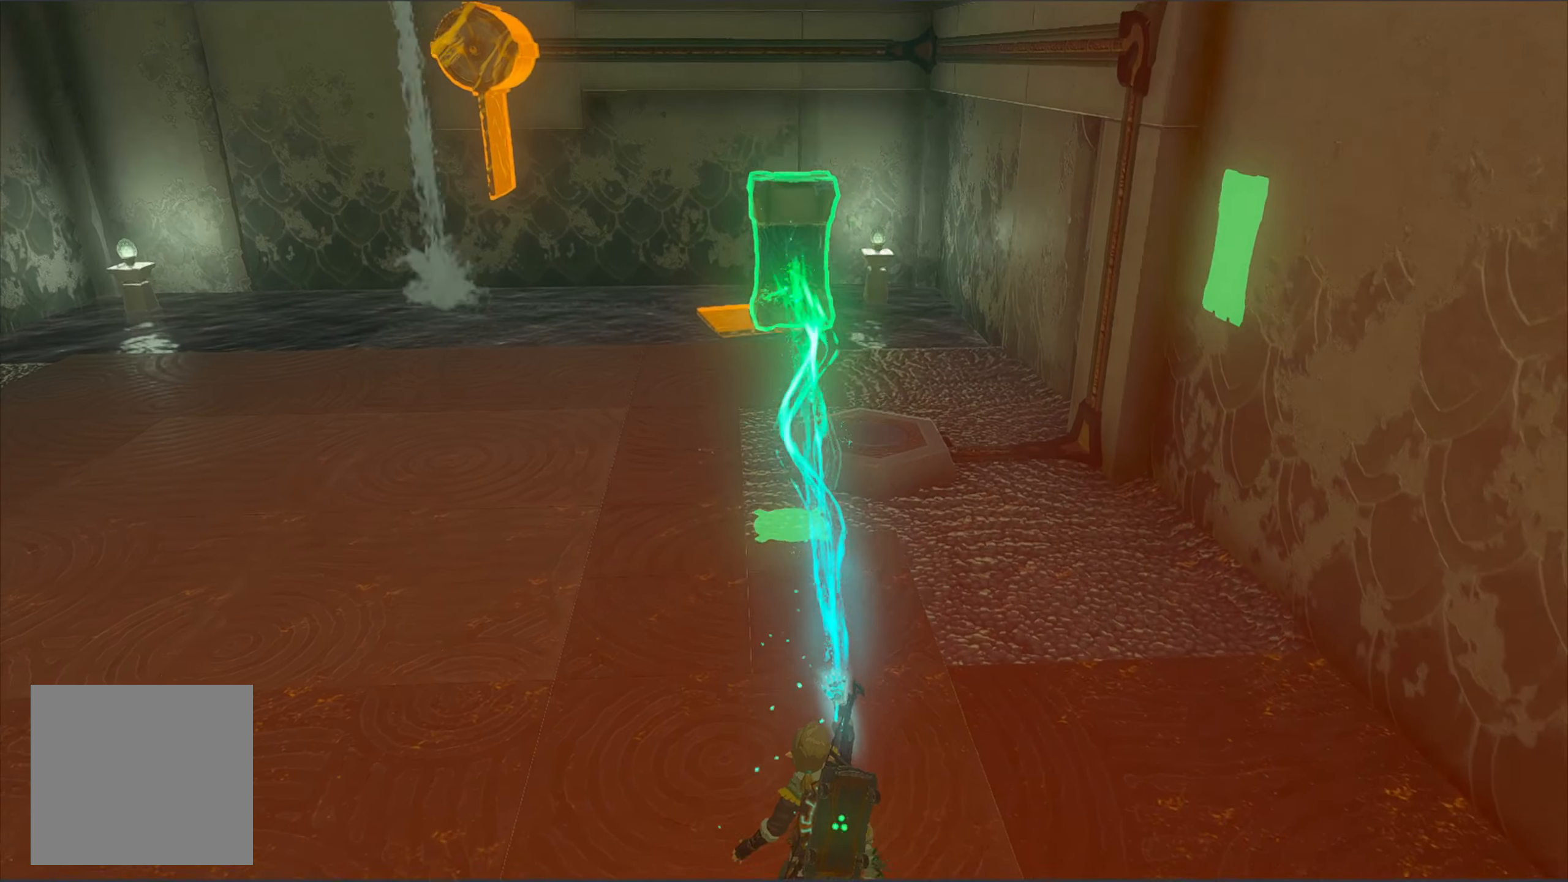
{"buttons": [], "left_stick": "center", "right_stick": "center", "events": [[17, "left_stick", "center"]]}
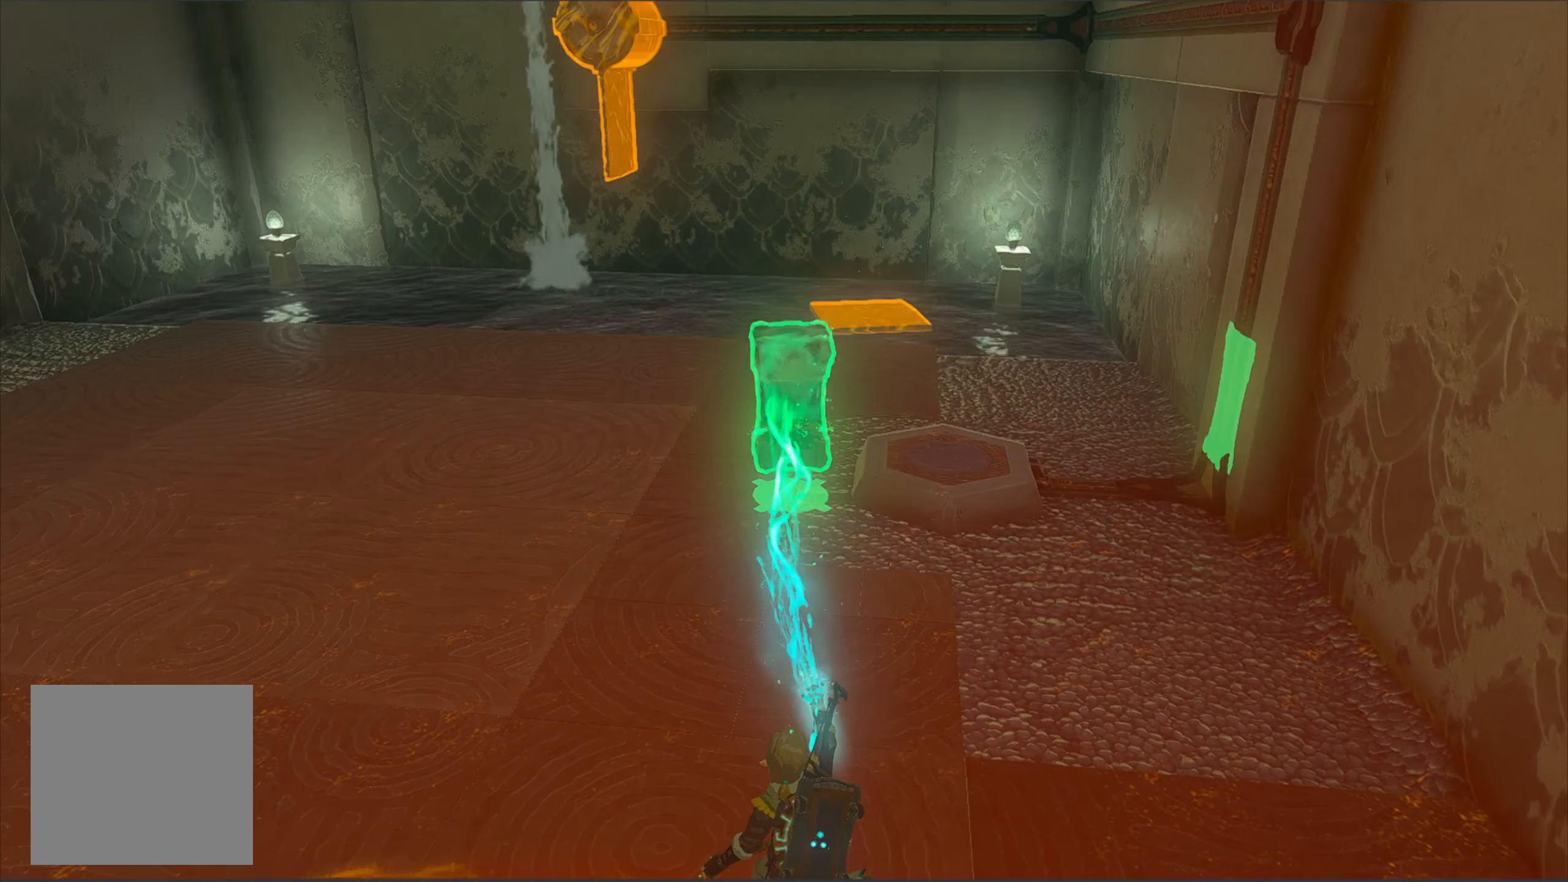
{"buttons": ["X"], "left_stick": "center", "right_stick": "center", "events": [[417, "X", "down"]]}
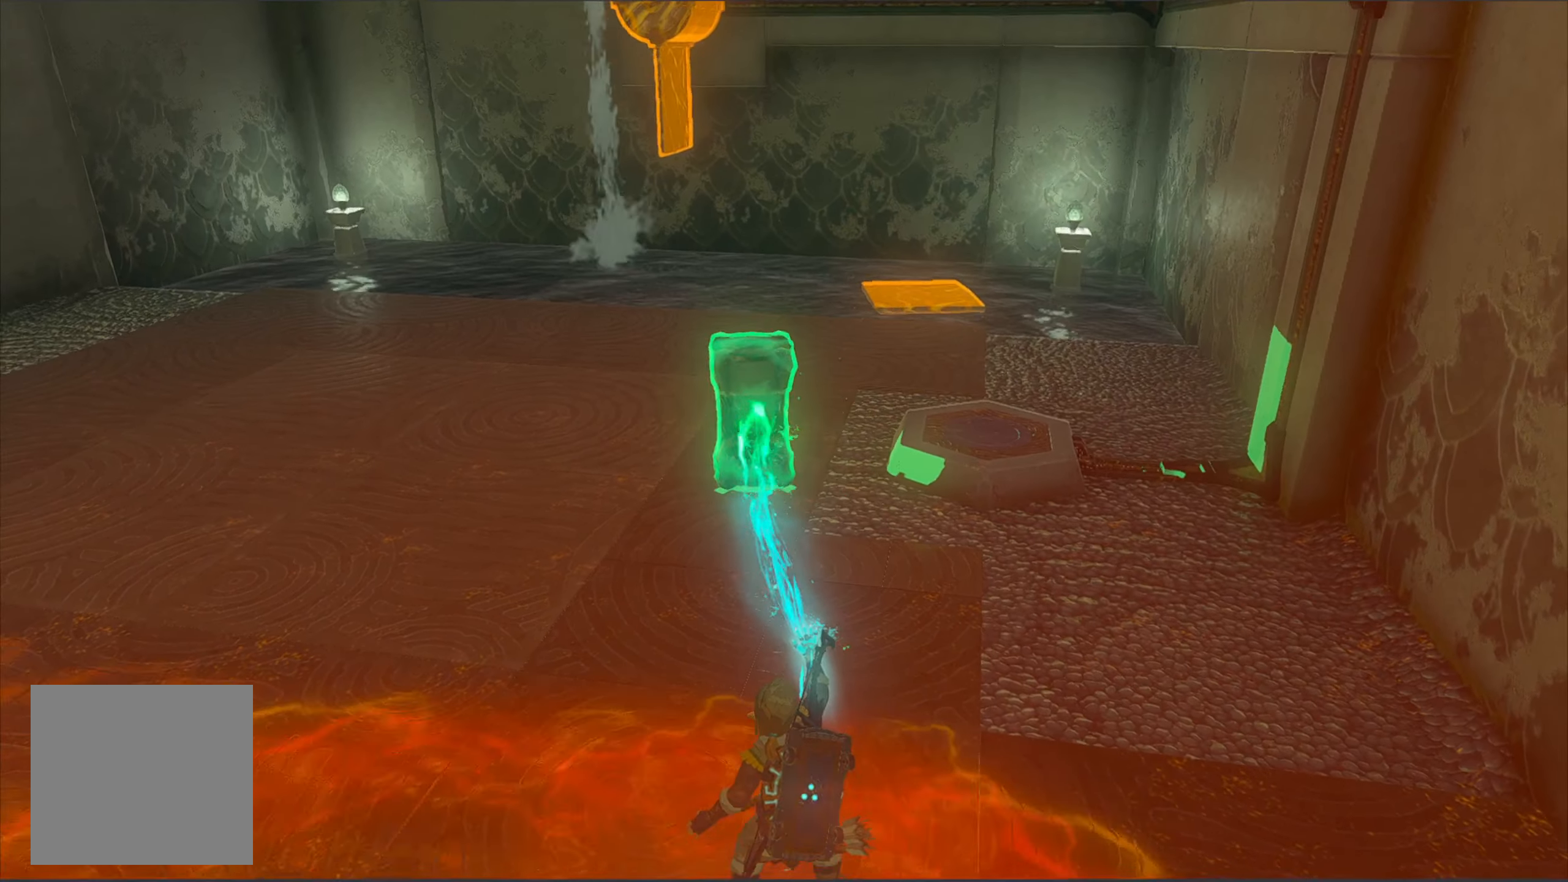
{"buttons": [], "left_stick": "up-right", "right_stick": "center", "events": [[33, "X", "up"], [400, "left_stick", "up-right"]]}
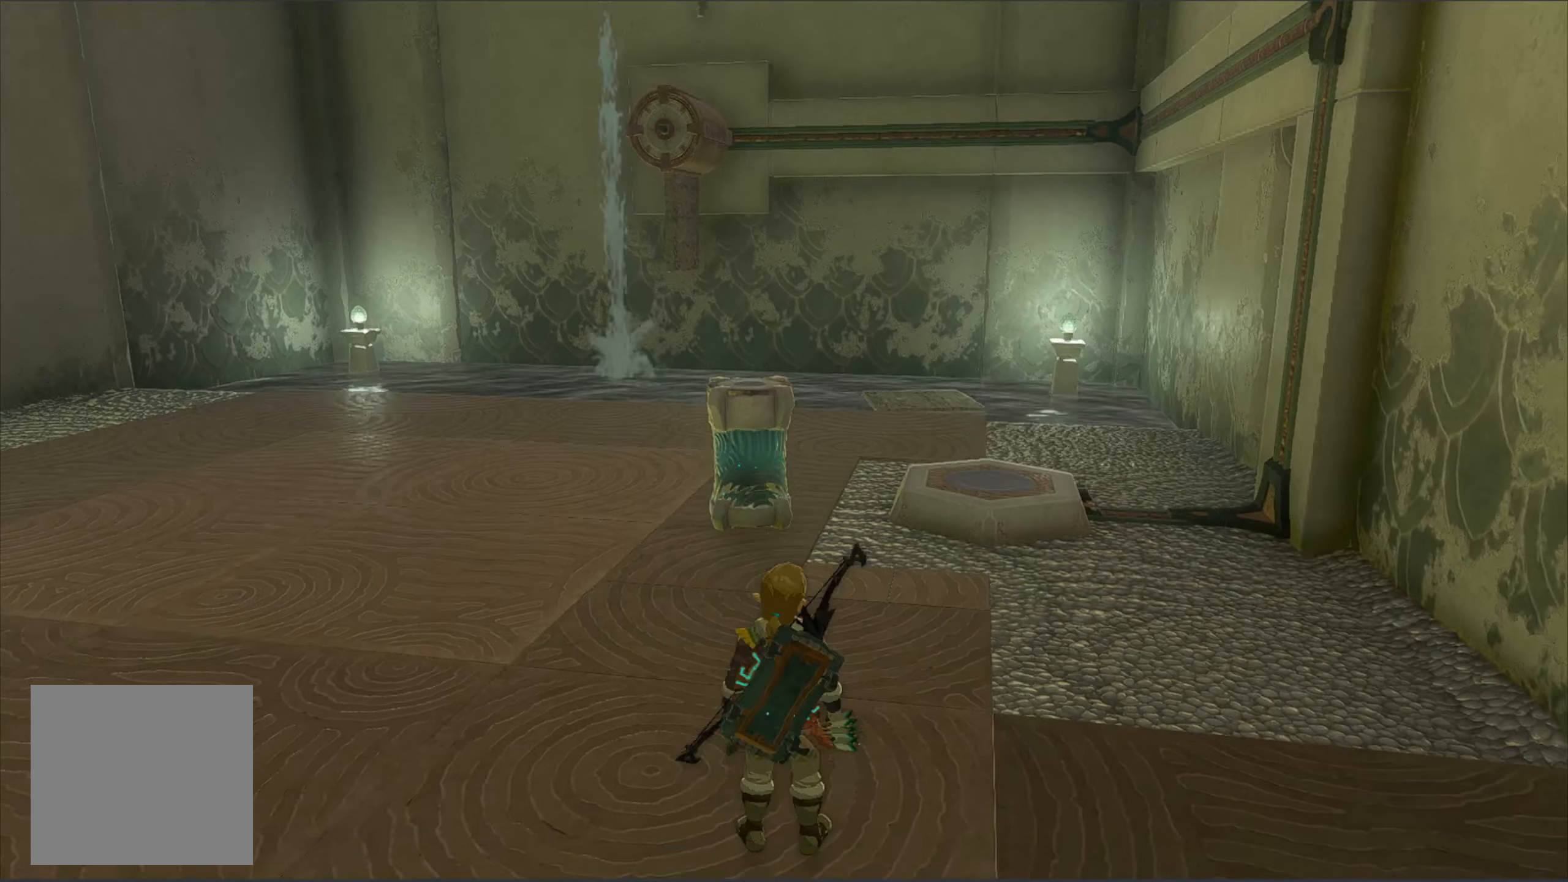
{"buttons": [], "left_stick": "up", "right_stick": "right", "events": [[200, "left_stick", "up"], [300, "right_stick", "right"]]}
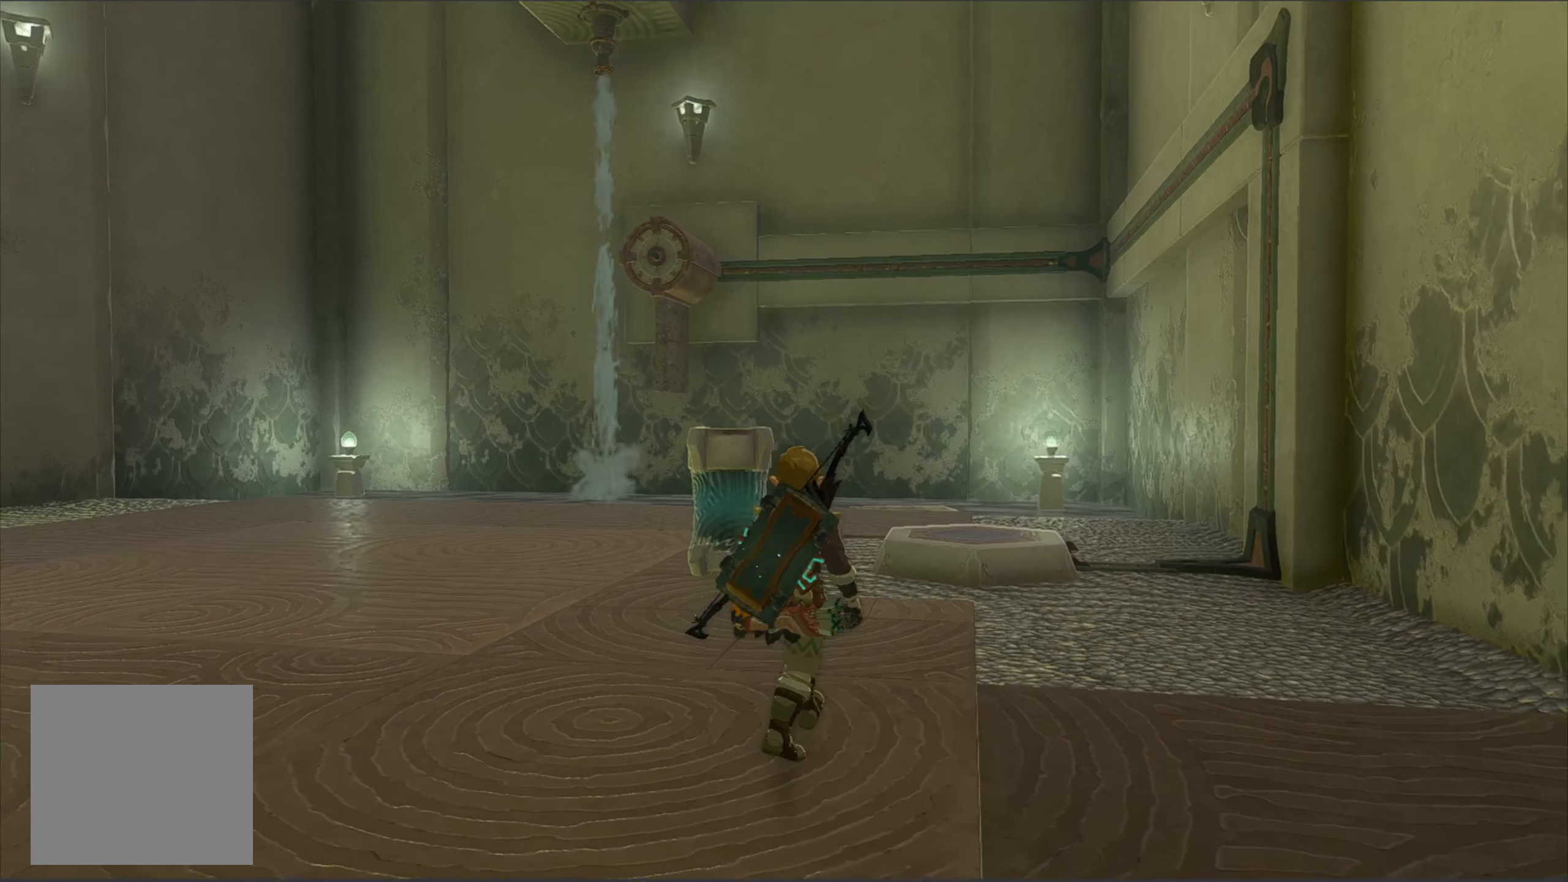
{"buttons": [], "left_stick": "up", "right_stick": "right", "events": []}
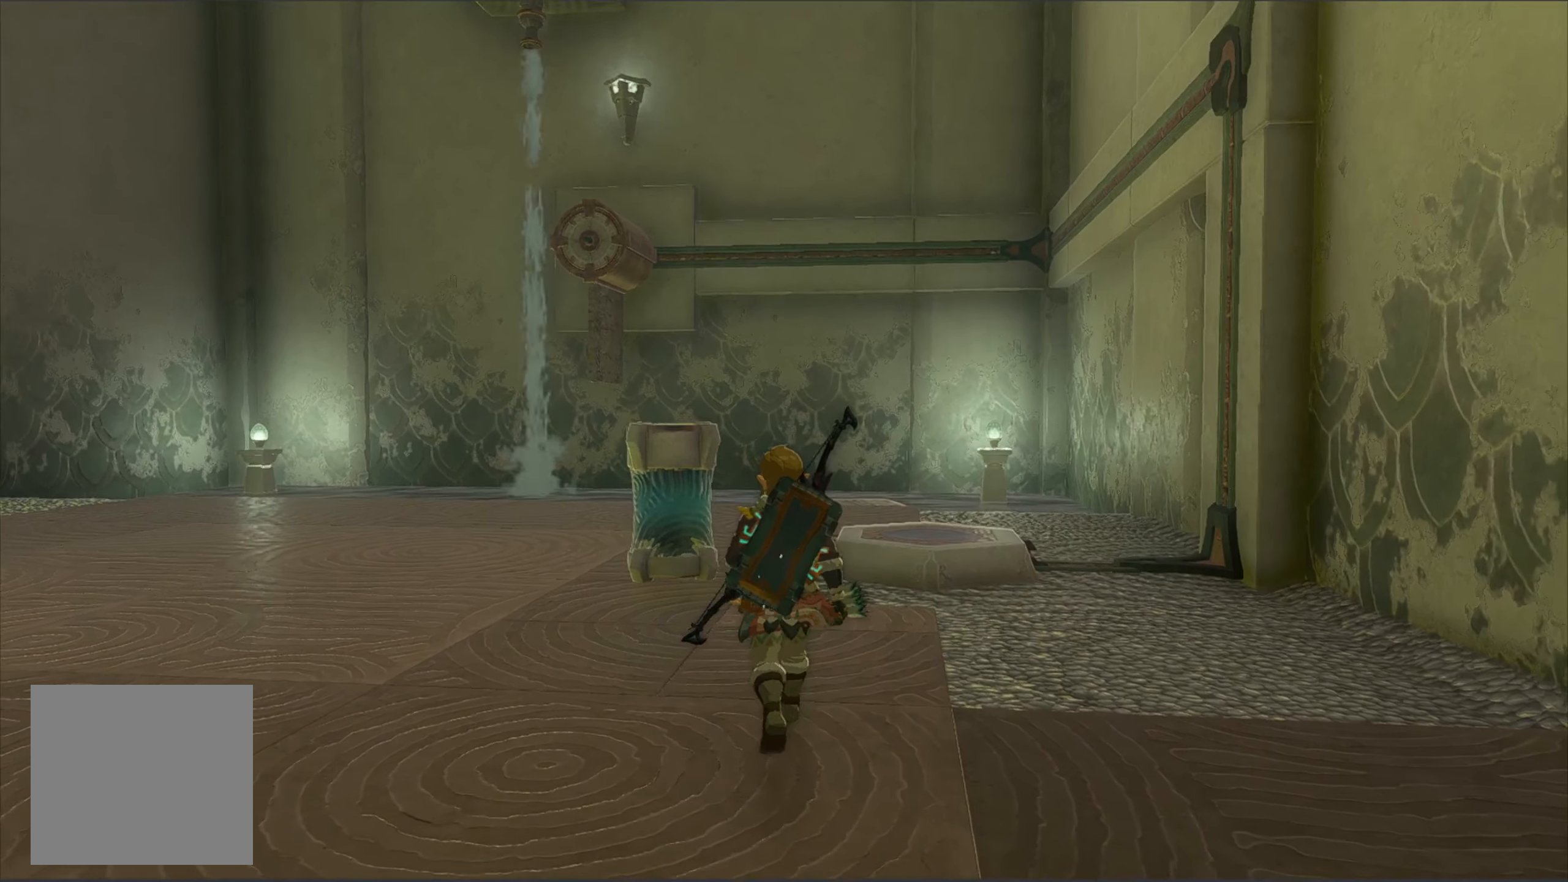
{"buttons": [], "left_stick": "up-left", "right_stick": "right", "events": [[134, "left_stick", "up-left"]]}
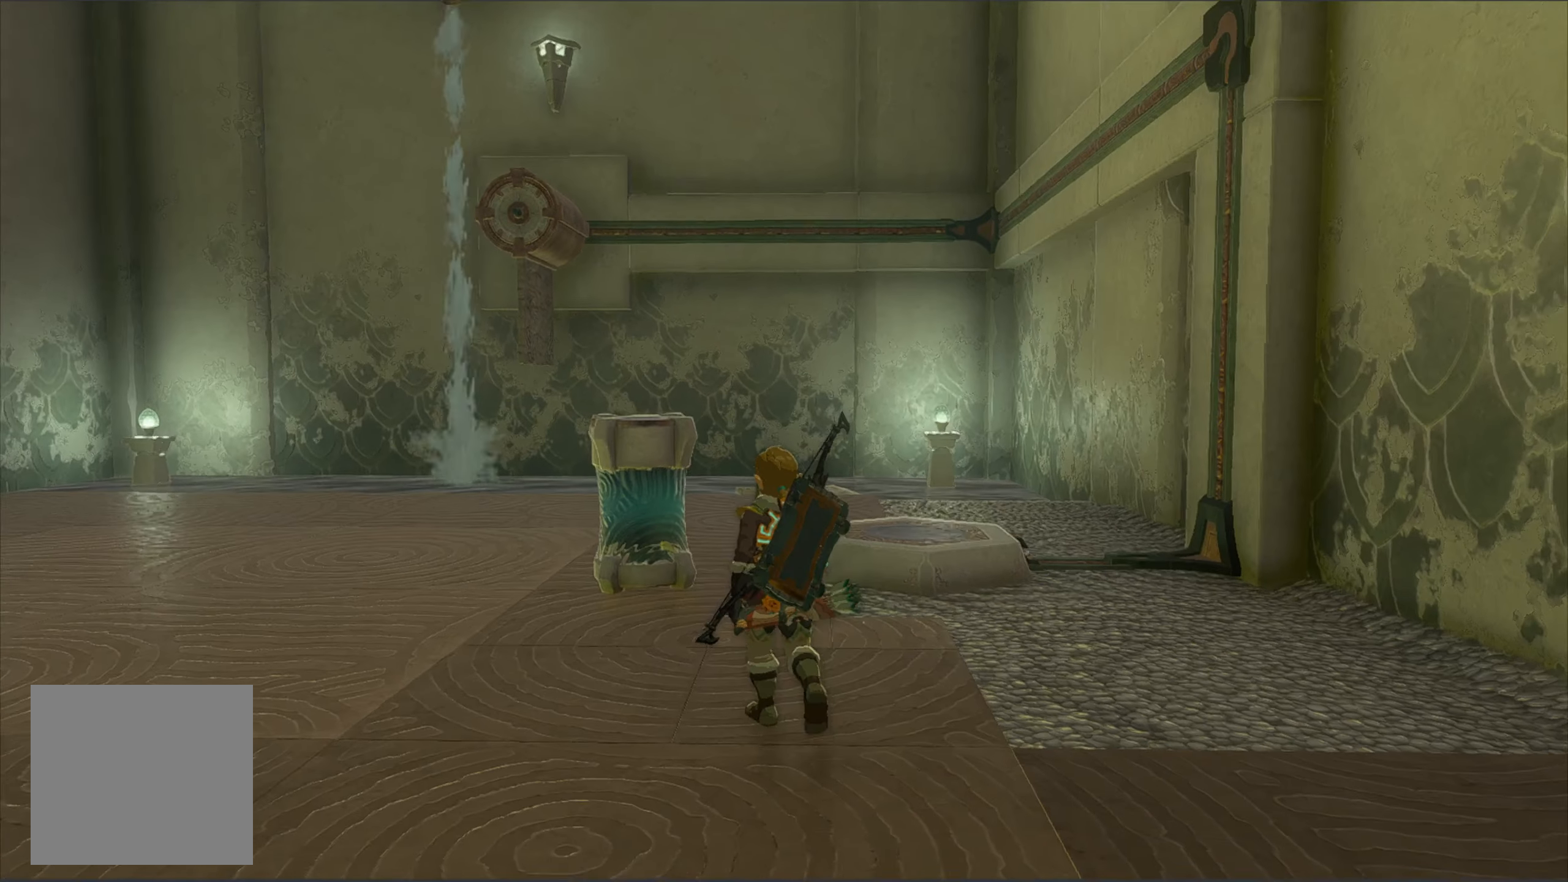
{"buttons": [], "left_stick": "up", "right_stick": "right", "events": [[234, "left_stick", "up"]]}
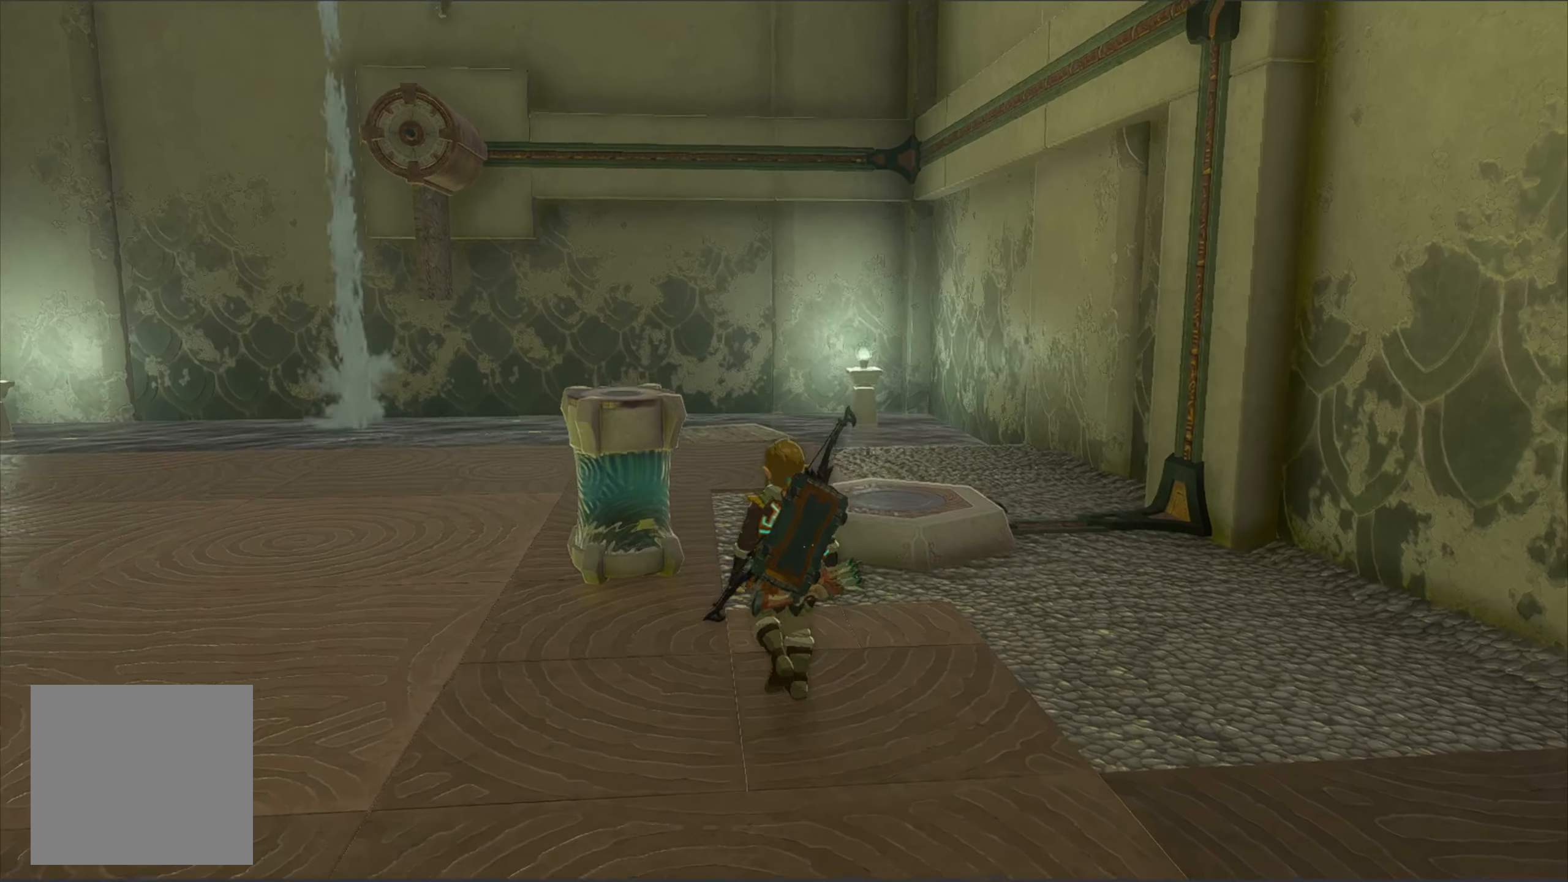
{"buttons": [], "left_stick": "center", "right_stick": "right", "events": [[34, "left_stick", "up-left"], [367, "left_stick", "center"]]}
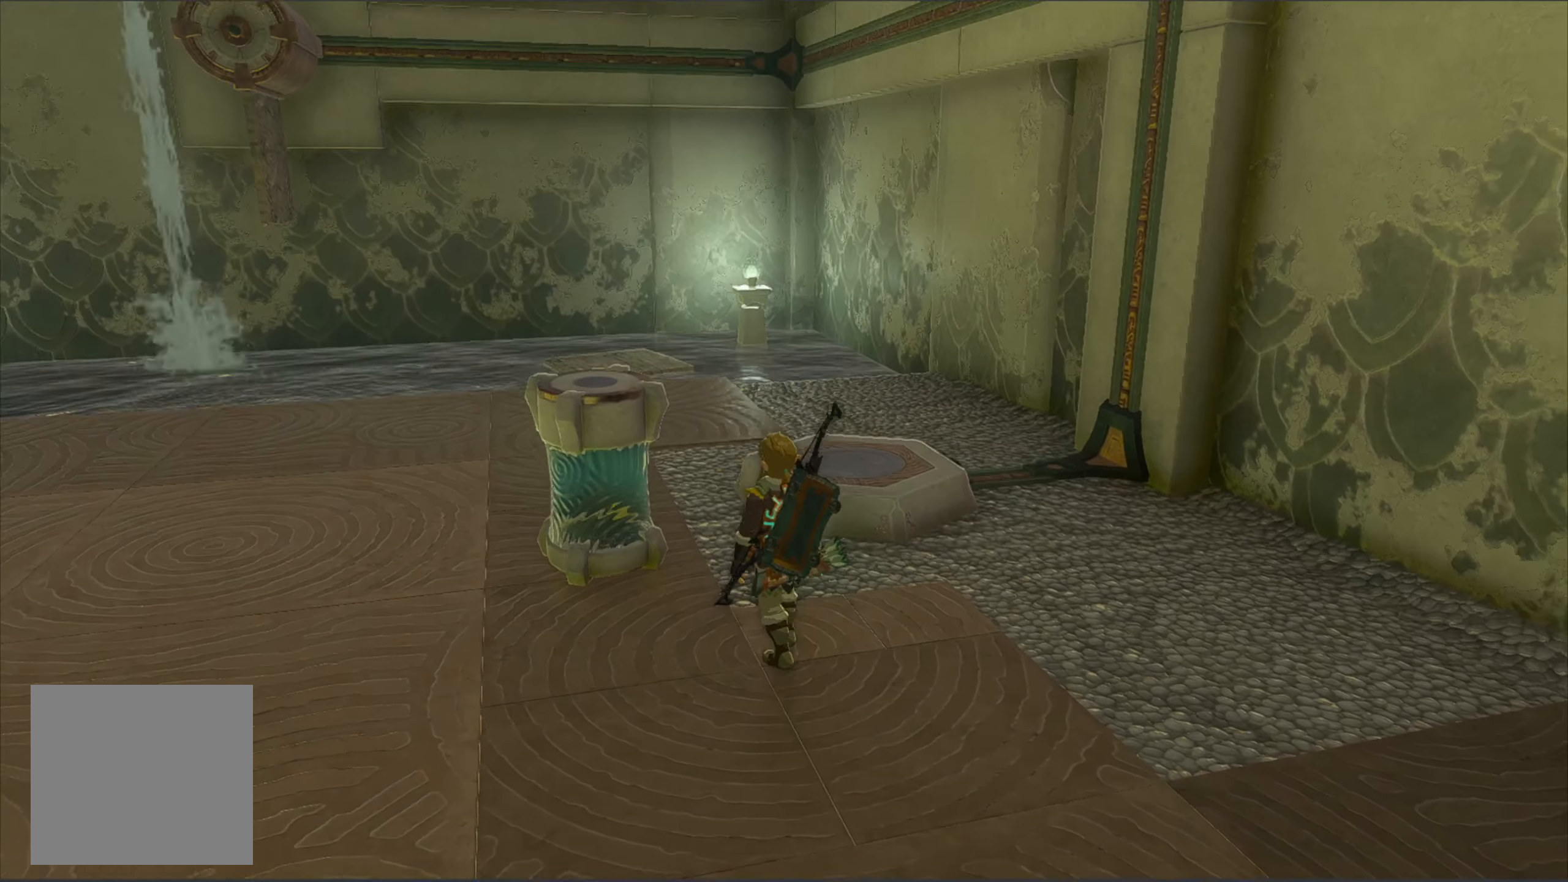
{"buttons": [], "left_stick": "center", "right_stick": "right", "events": []}
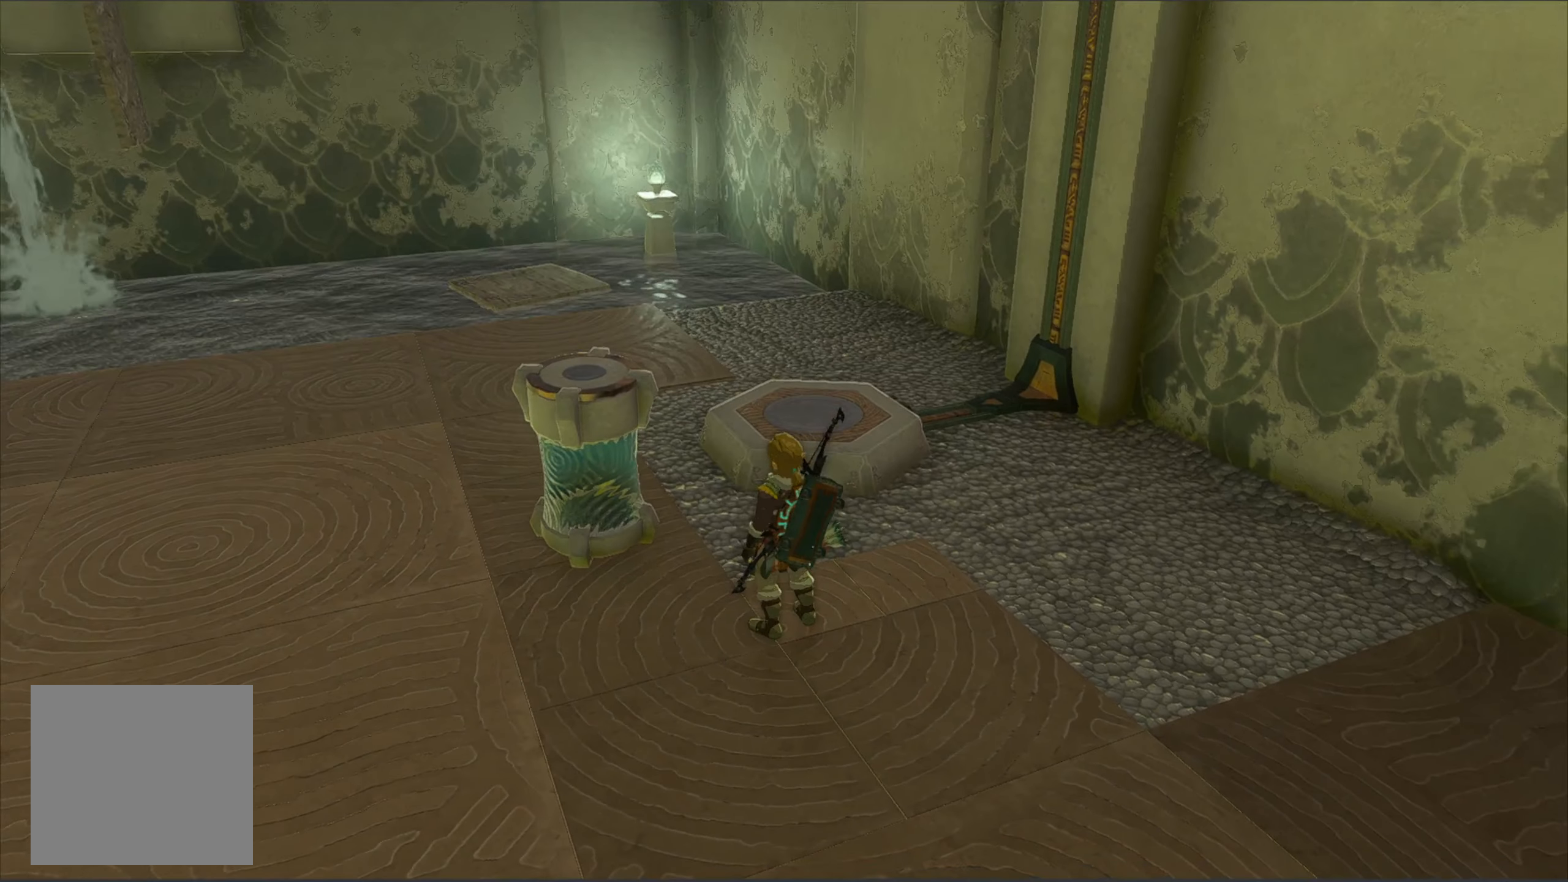
{"buttons": [], "left_stick": "center", "right_stick": "center", "events": [[67, "right_stick", "center"]]}
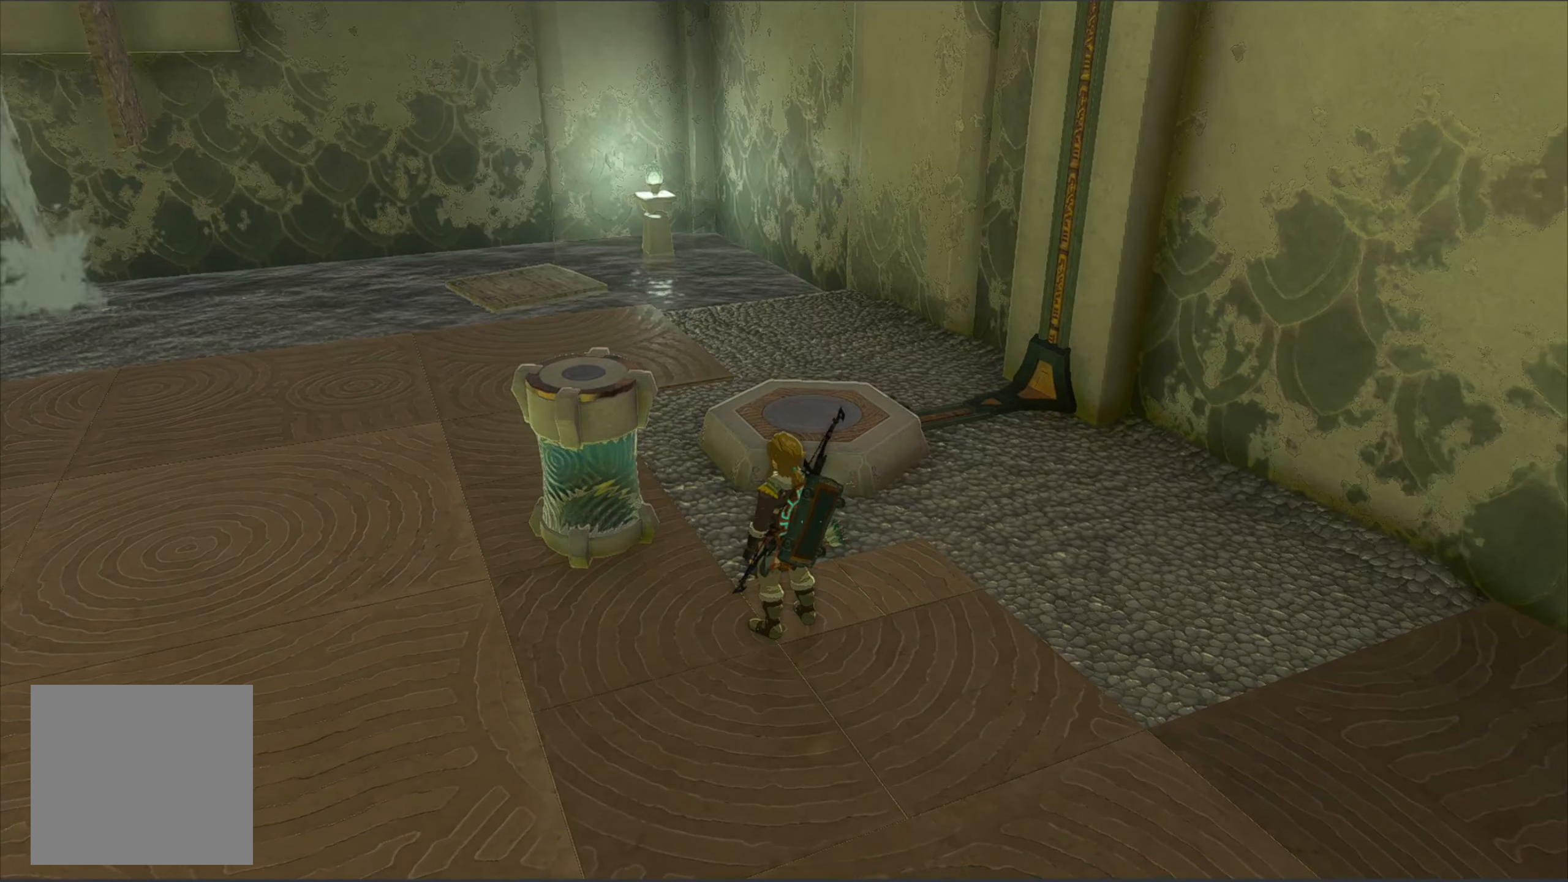
{"buttons": [], "left_stick": "center", "right_stick": "center", "events": []}
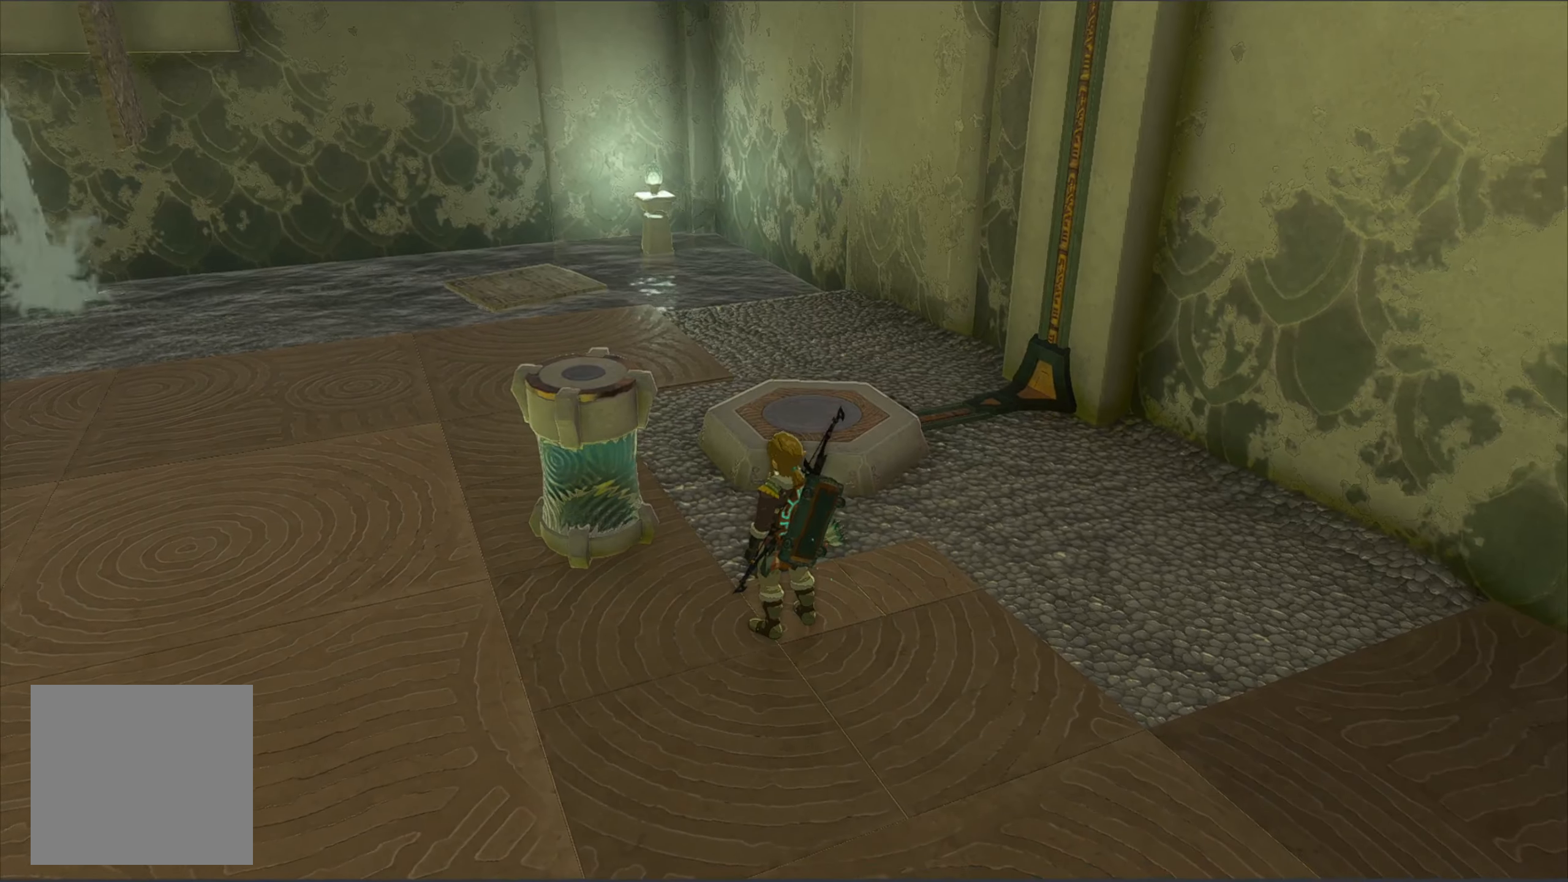
{"buttons": [], "left_stick": "center", "right_stick": "right", "events": [[400, "right_stick", "right"]]}
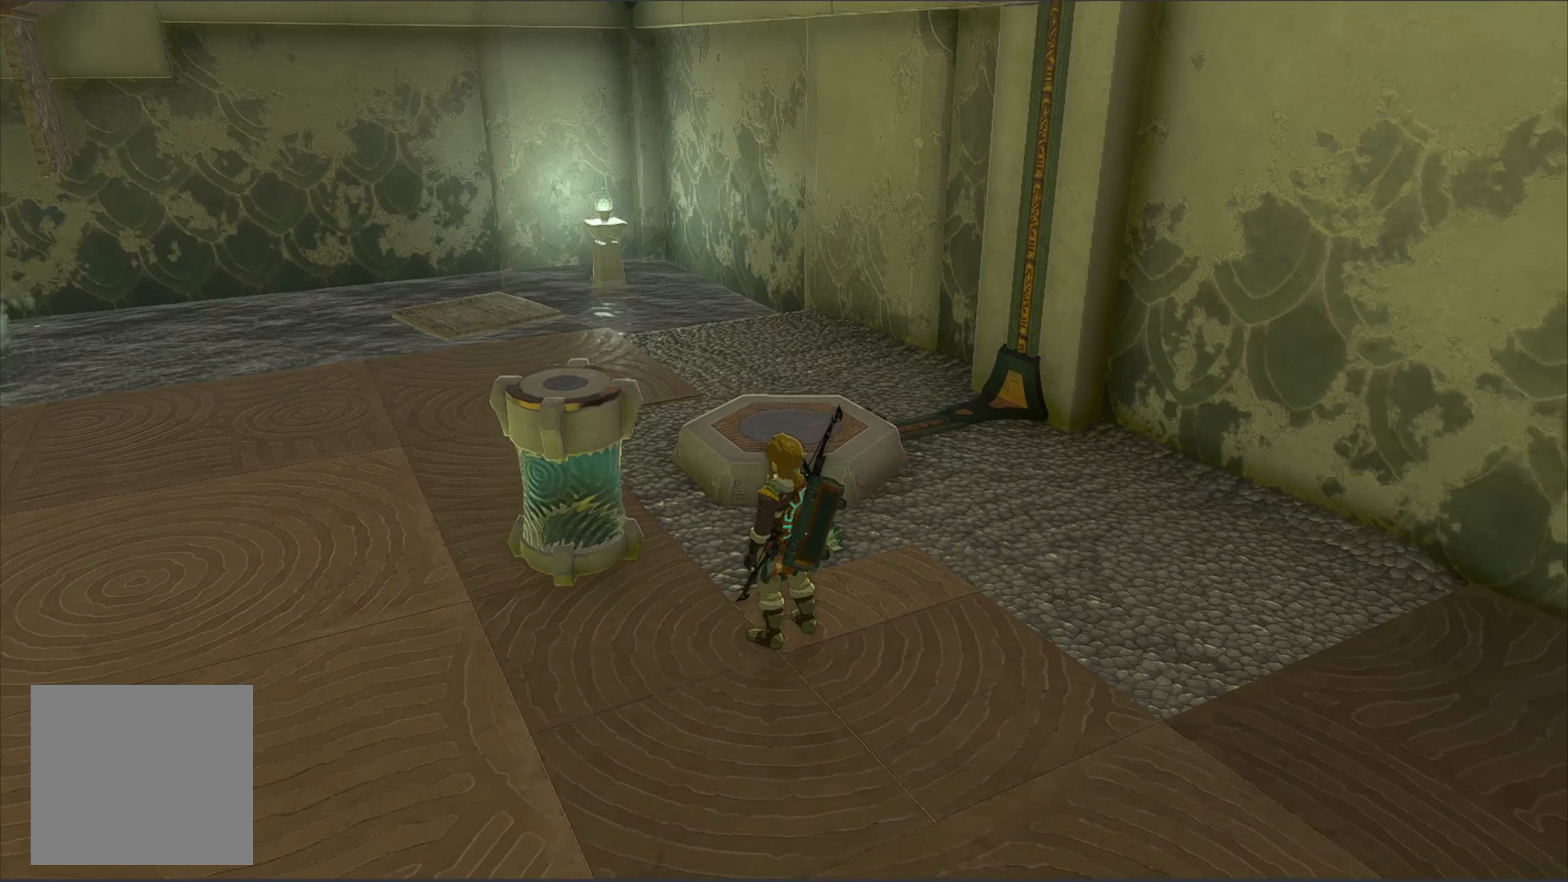
{"buttons": [], "left_stick": "center", "right_stick": "right", "events": []}
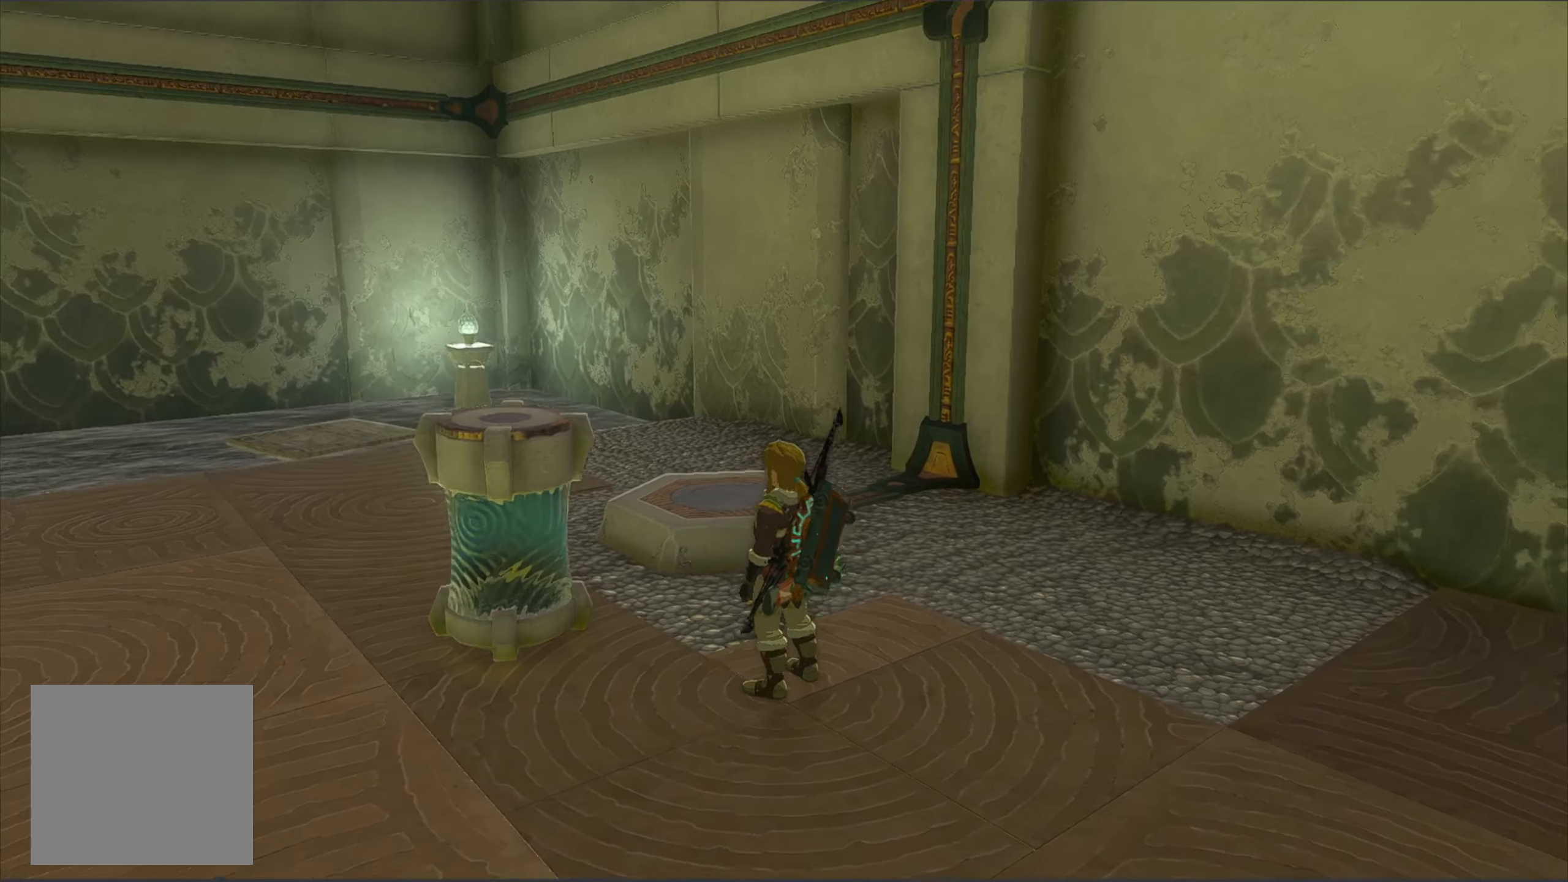
{"buttons": [], "left_stick": "center", "right_stick": "right", "events": []}
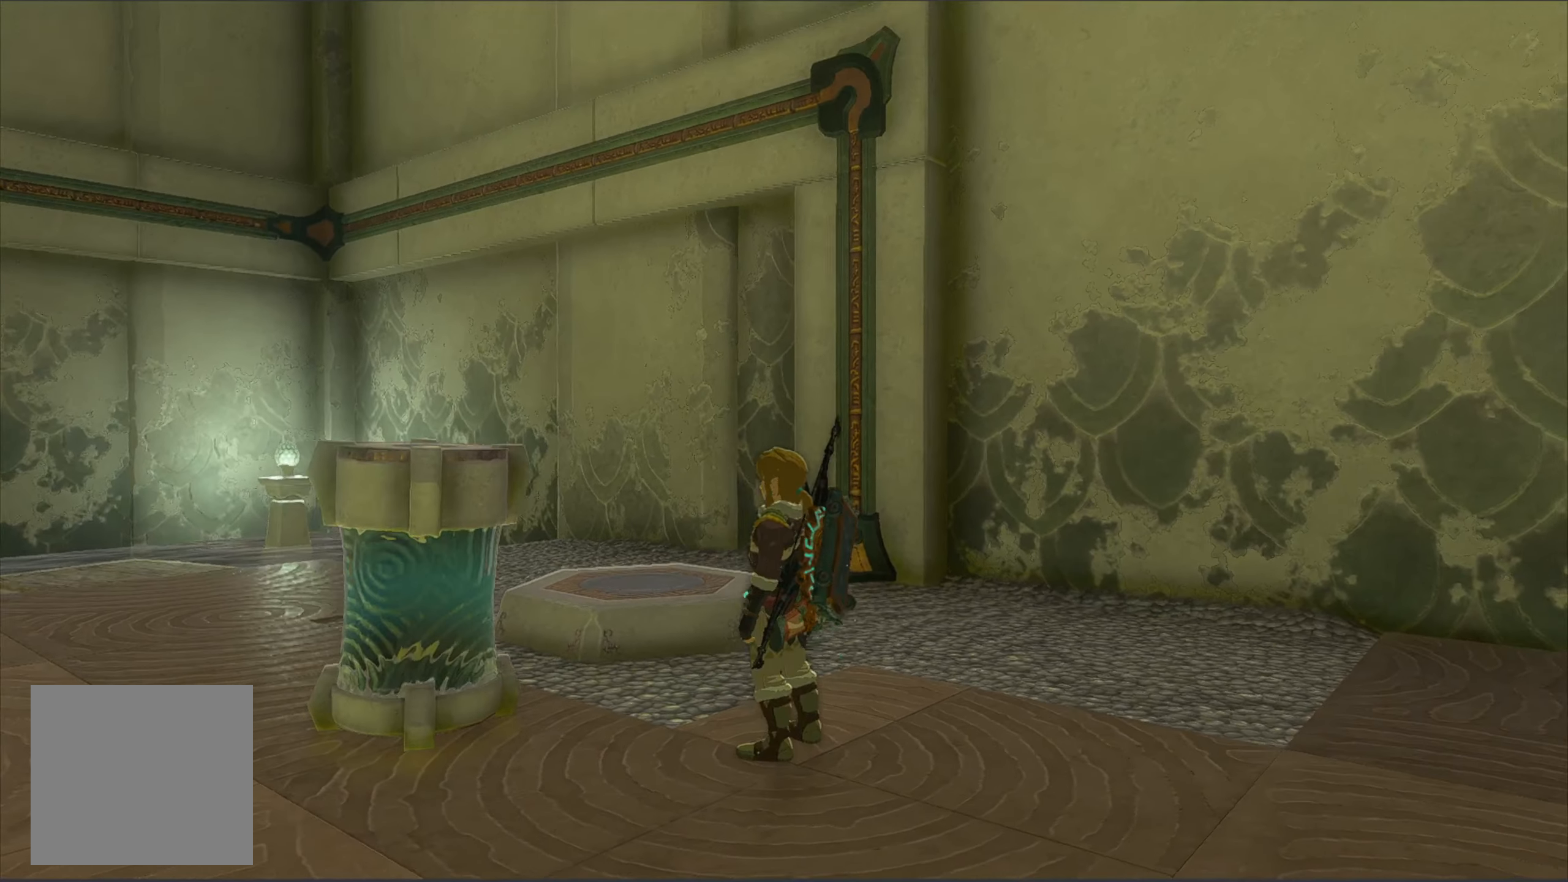
{"buttons": [], "left_stick": "center", "right_stick": "center", "events": [[133, "right_stick", "center"]]}
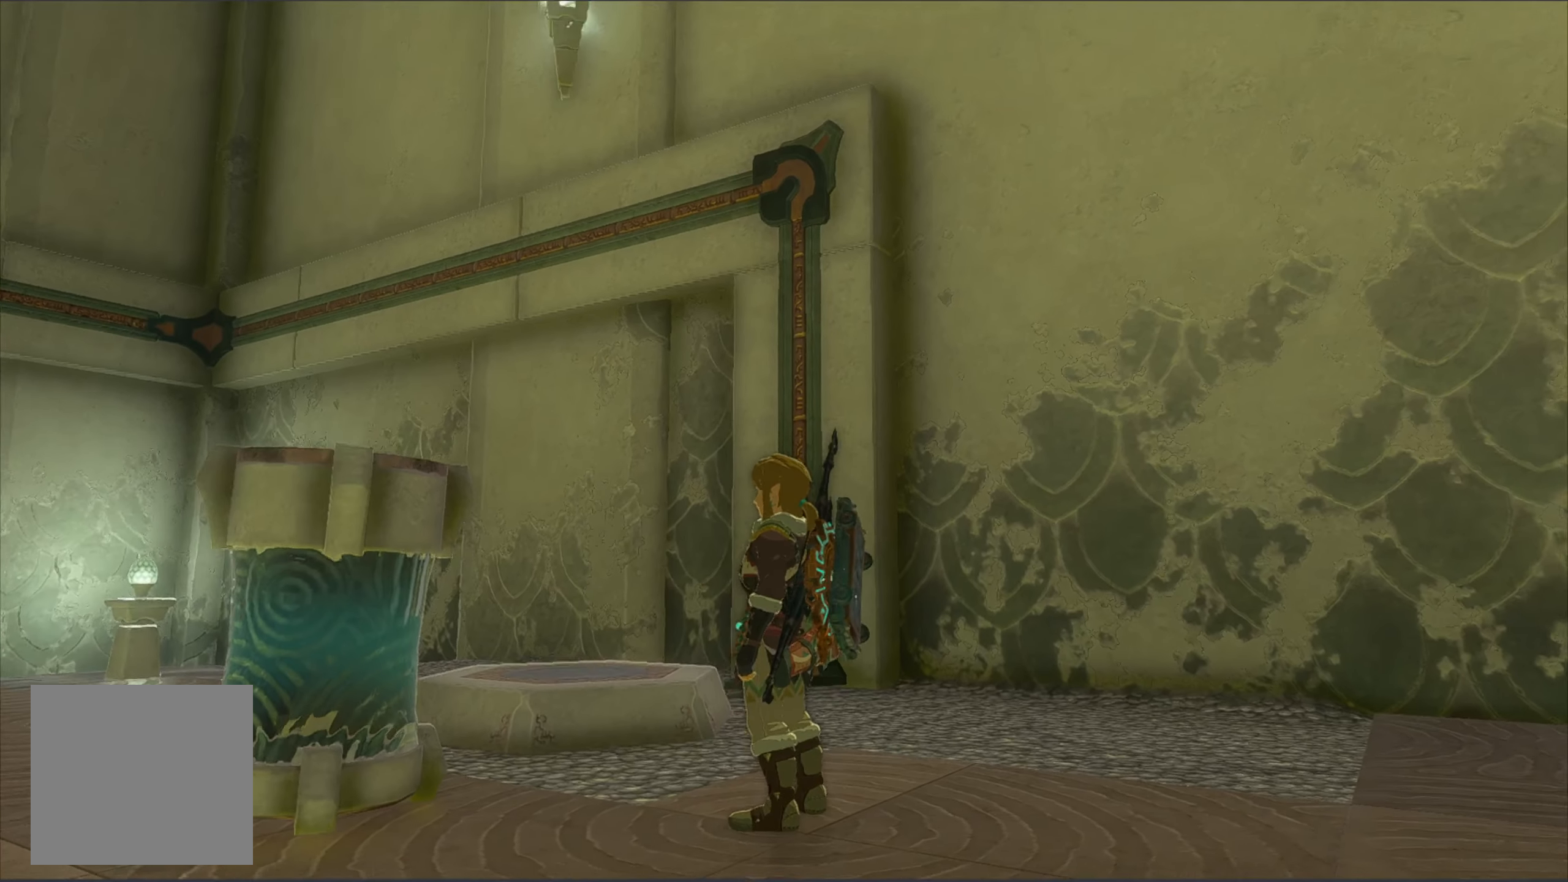
{"buttons": [], "left_stick": "center", "right_stick": "left", "events": [[500, "right_stick", "left"]]}
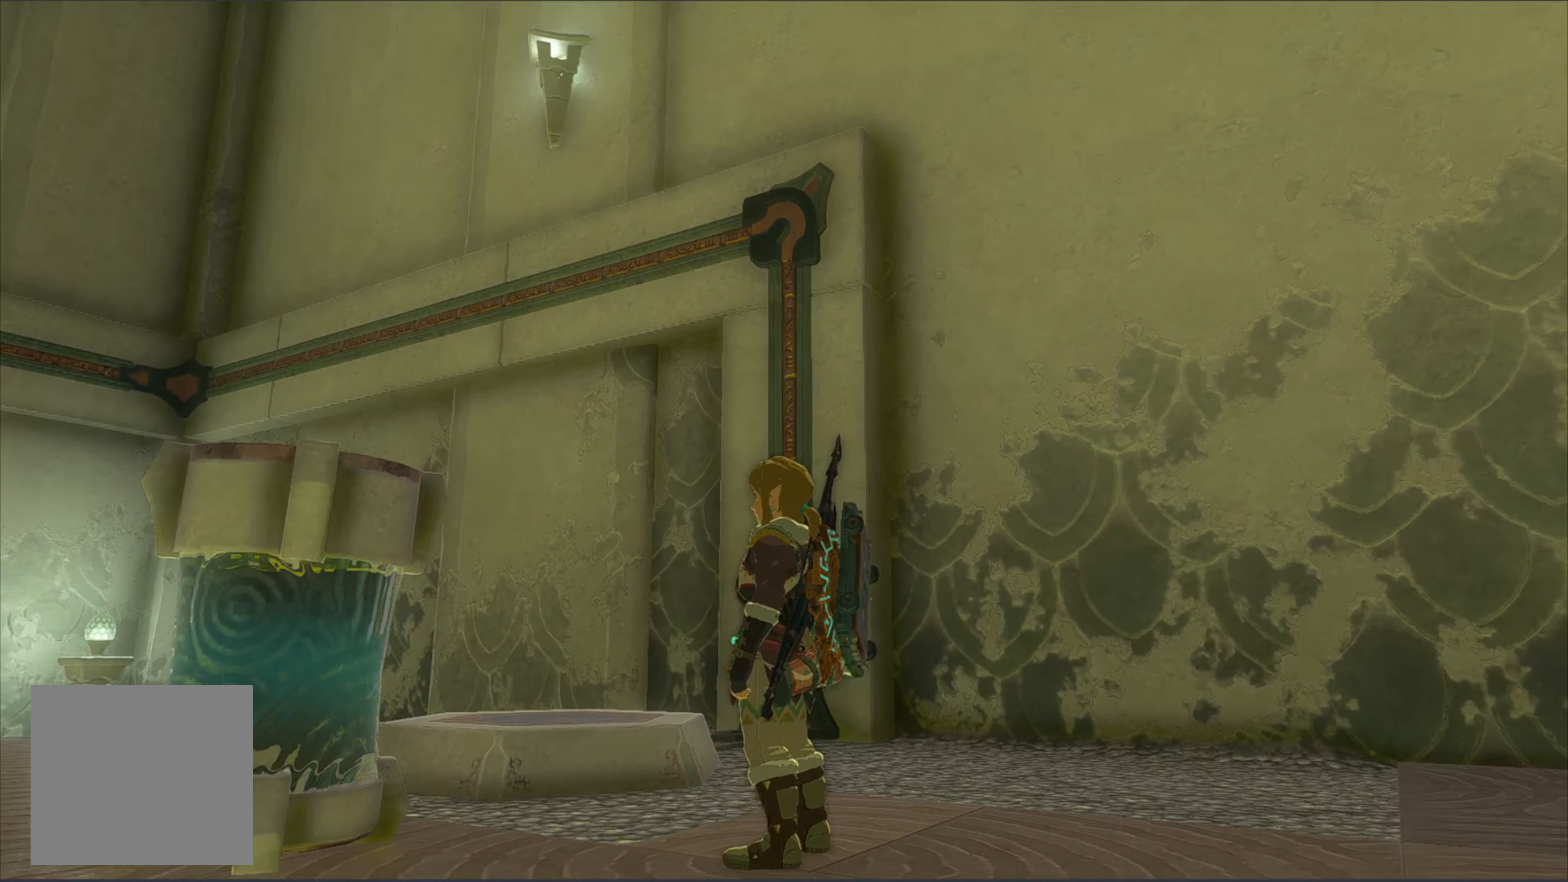
{"buttons": [], "left_stick": "center", "right_stick": "left", "events": []}
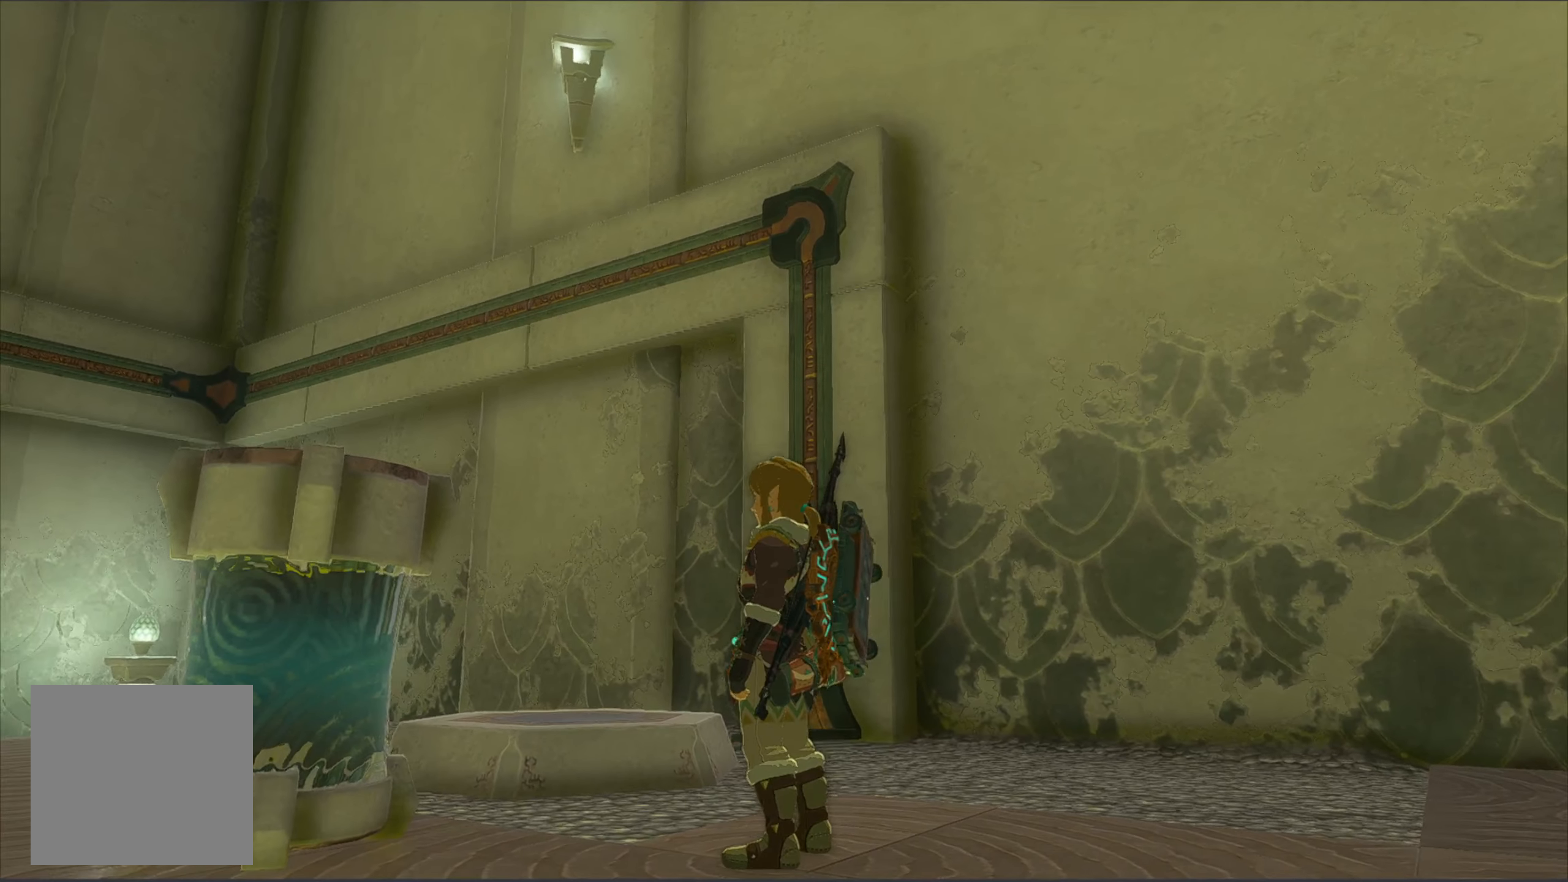
{"buttons": [], "left_stick": "center", "right_stick": "left", "events": []}
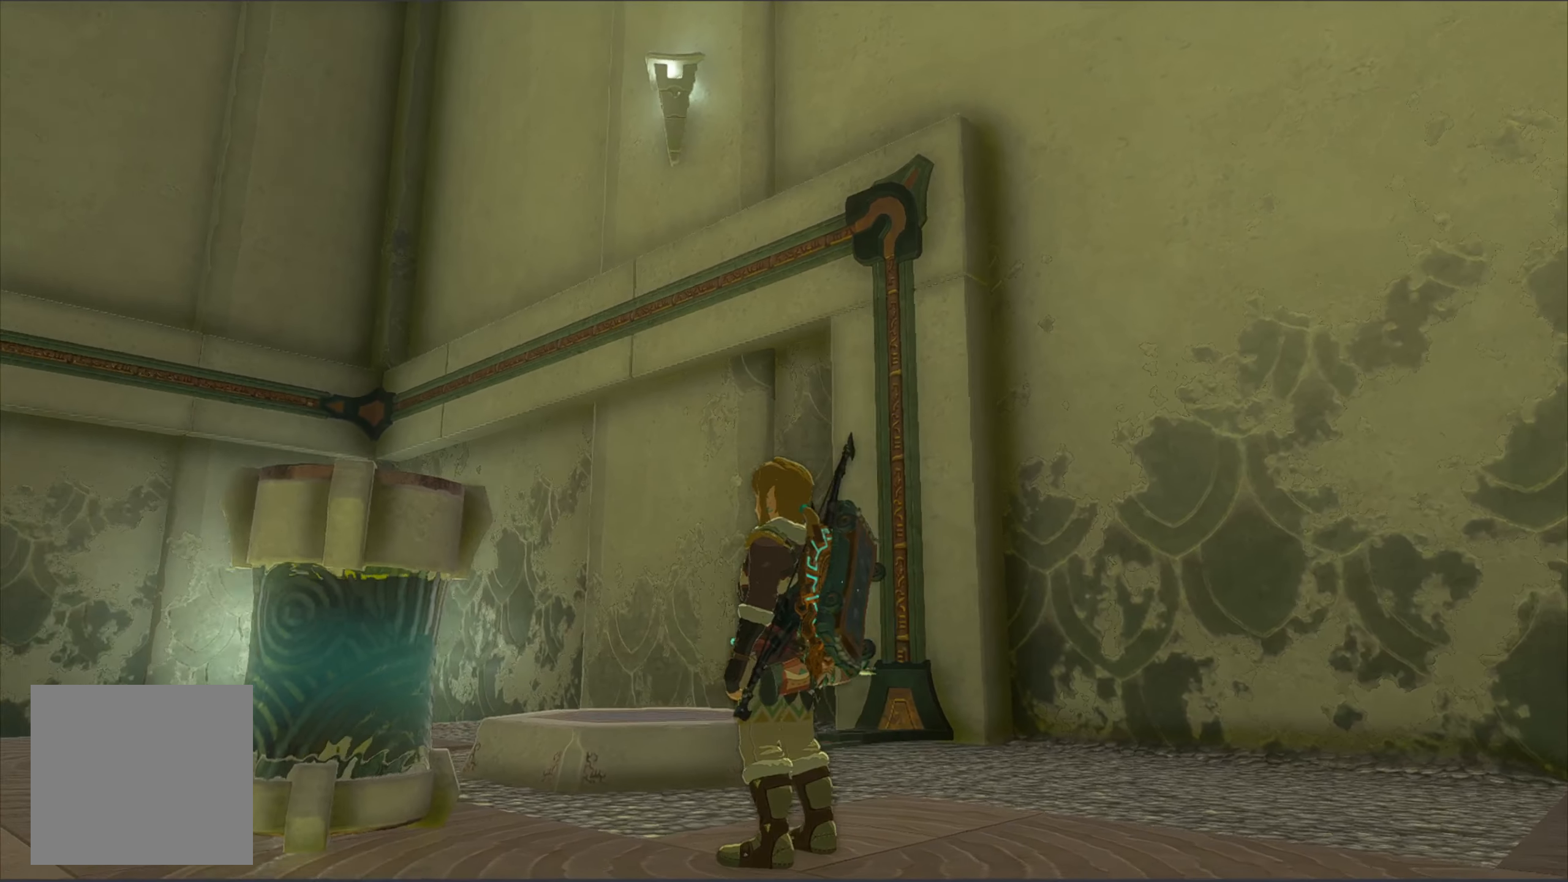
{"buttons": [], "left_stick": "center", "right_stick": "left", "events": []}
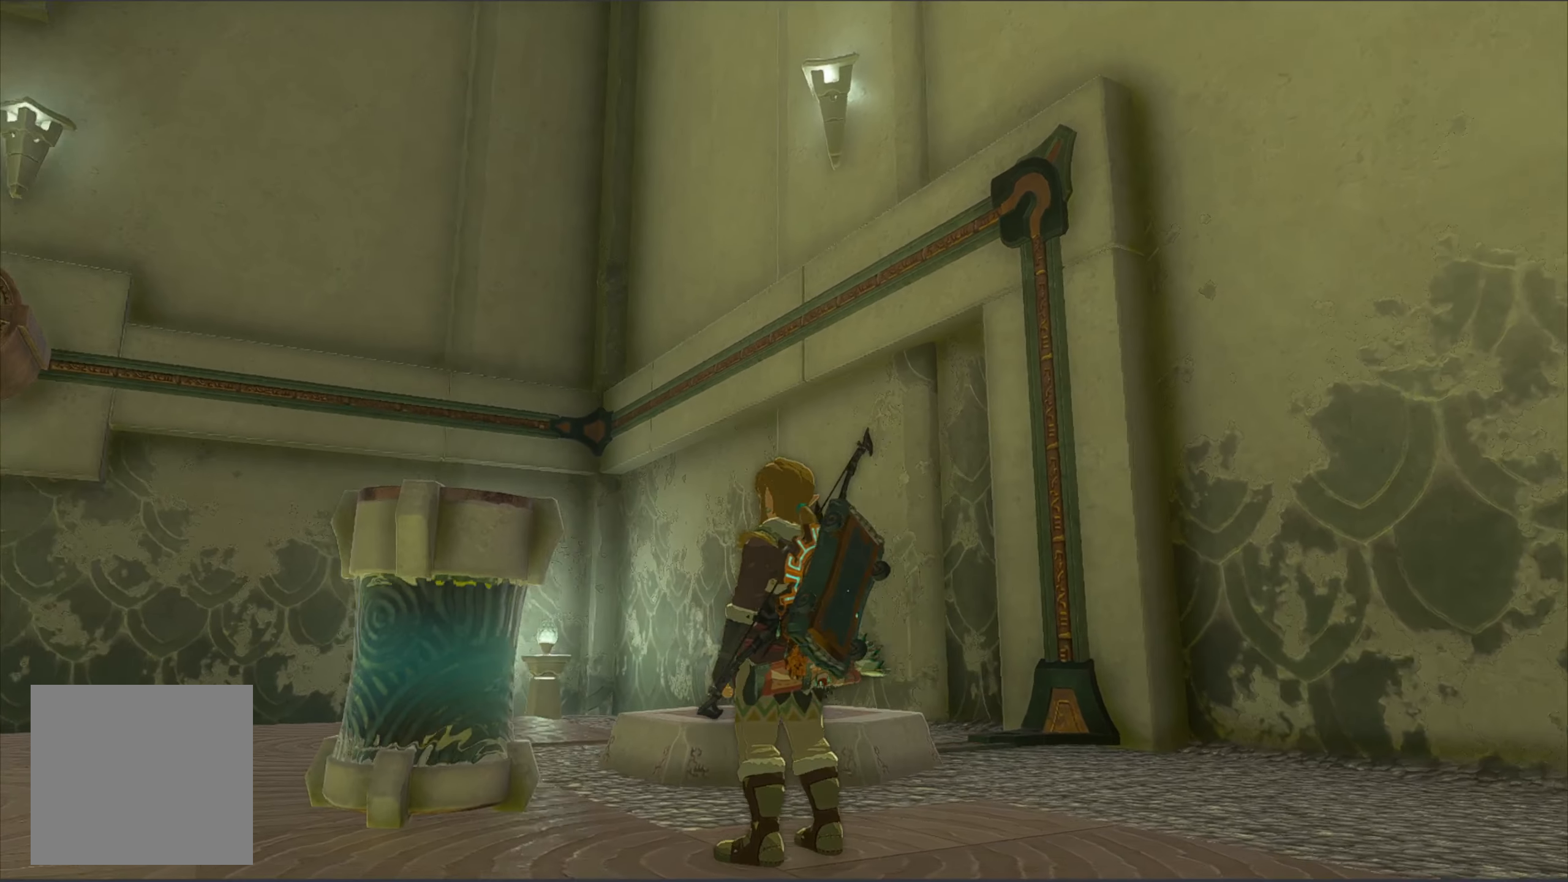
{"buttons": [], "left_stick": "center", "right_stick": "left", "events": []}
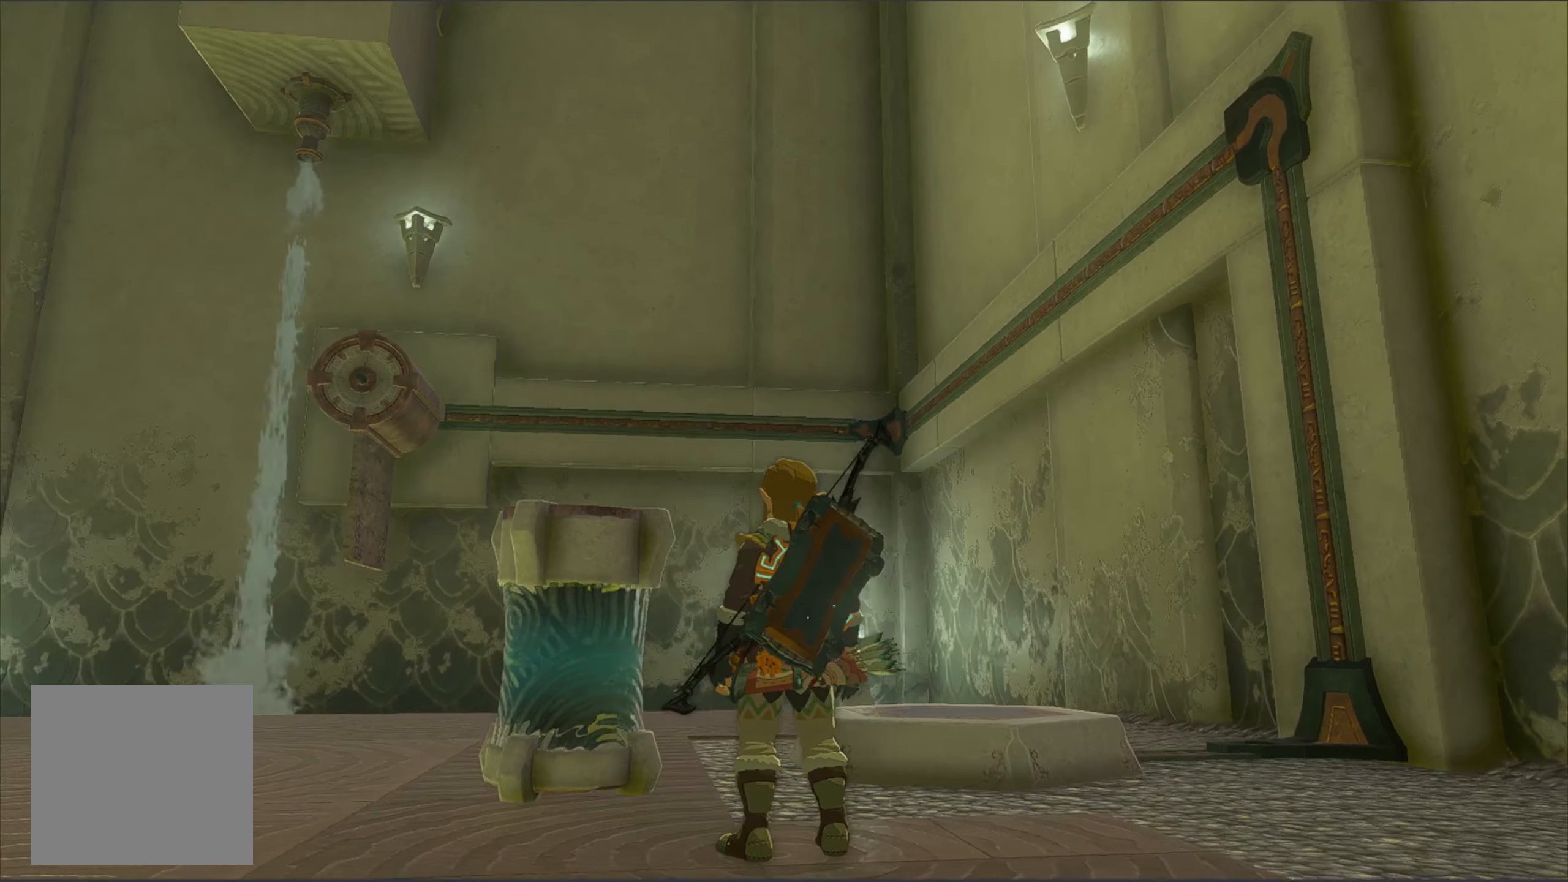
{"buttons": [], "left_stick": "center", "right_stick": "center", "events": [[283, "right_stick", "center"]]}
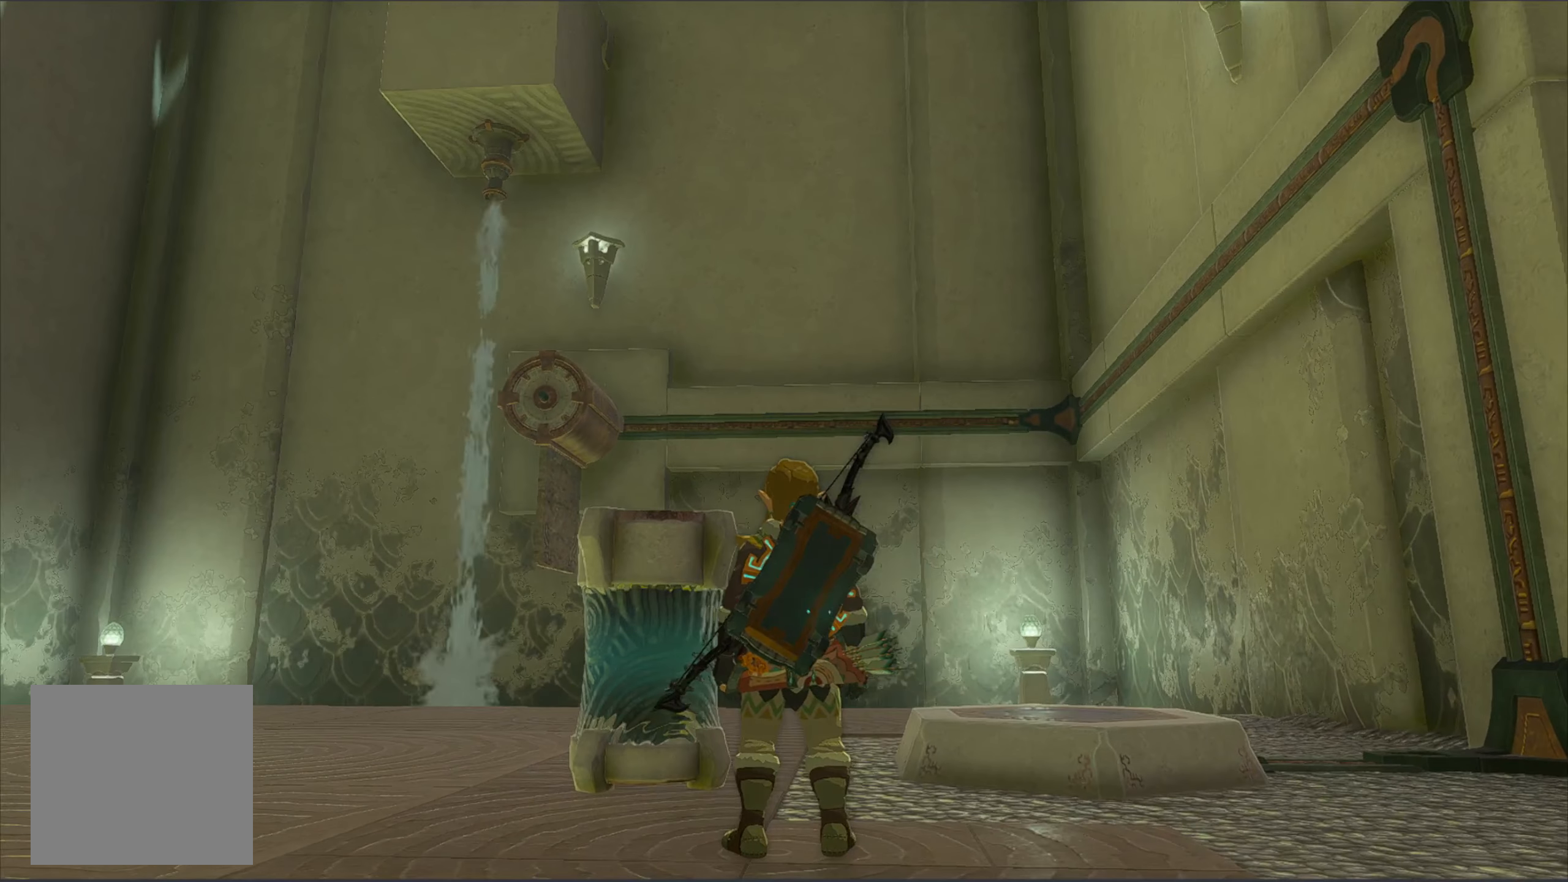
{"buttons": [], "left_stick": "center", "right_stick": "center", "events": []}
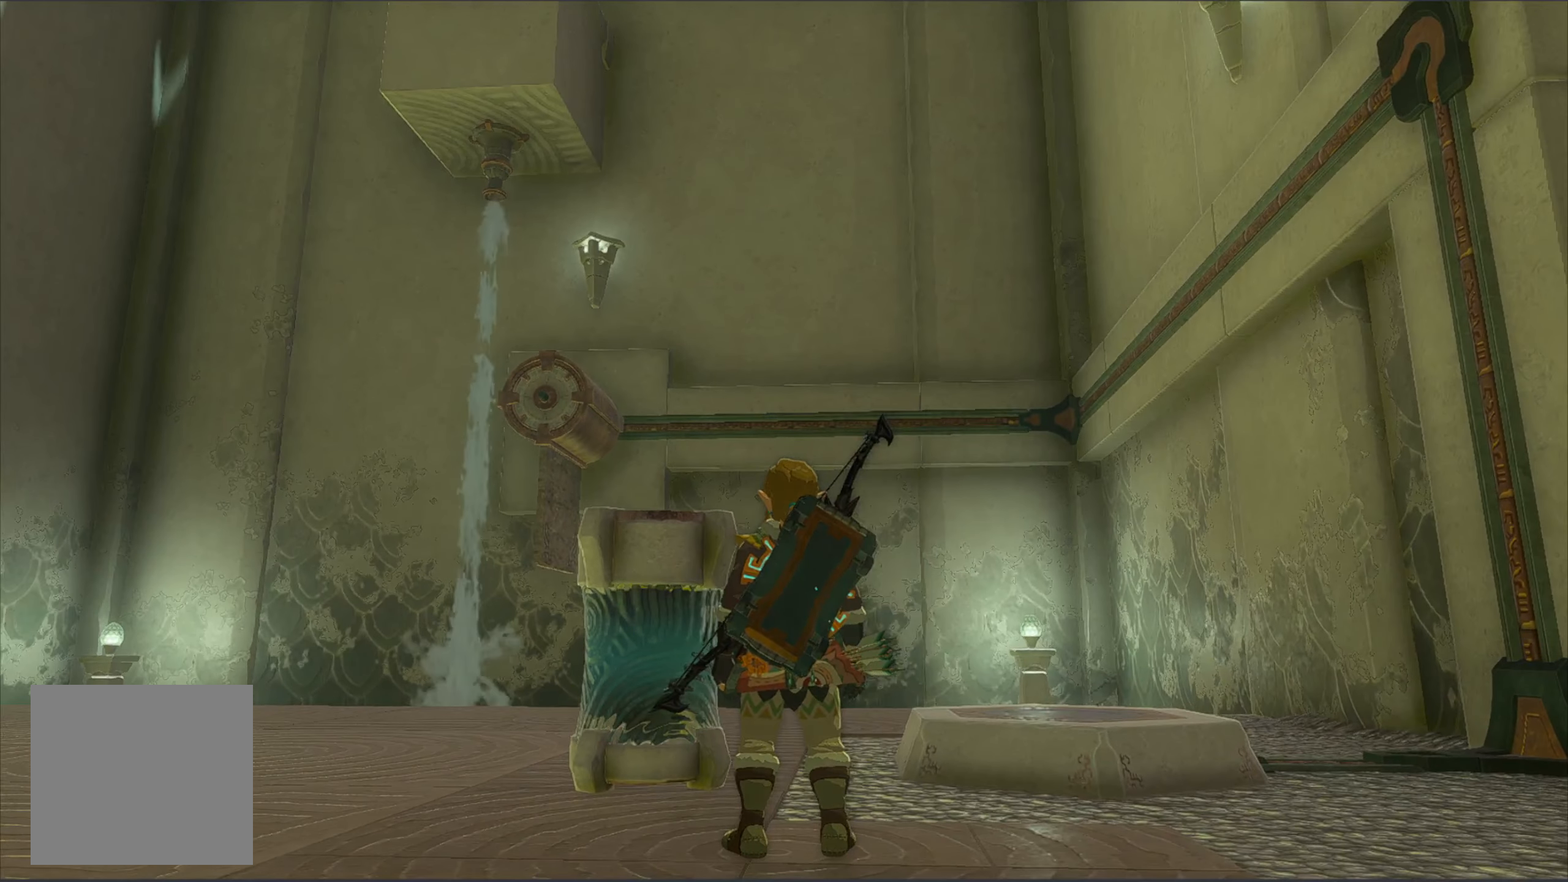
{"buttons": [], "left_stick": "left", "right_stick": "center", "events": [[133, "left_stick", "left"]]}
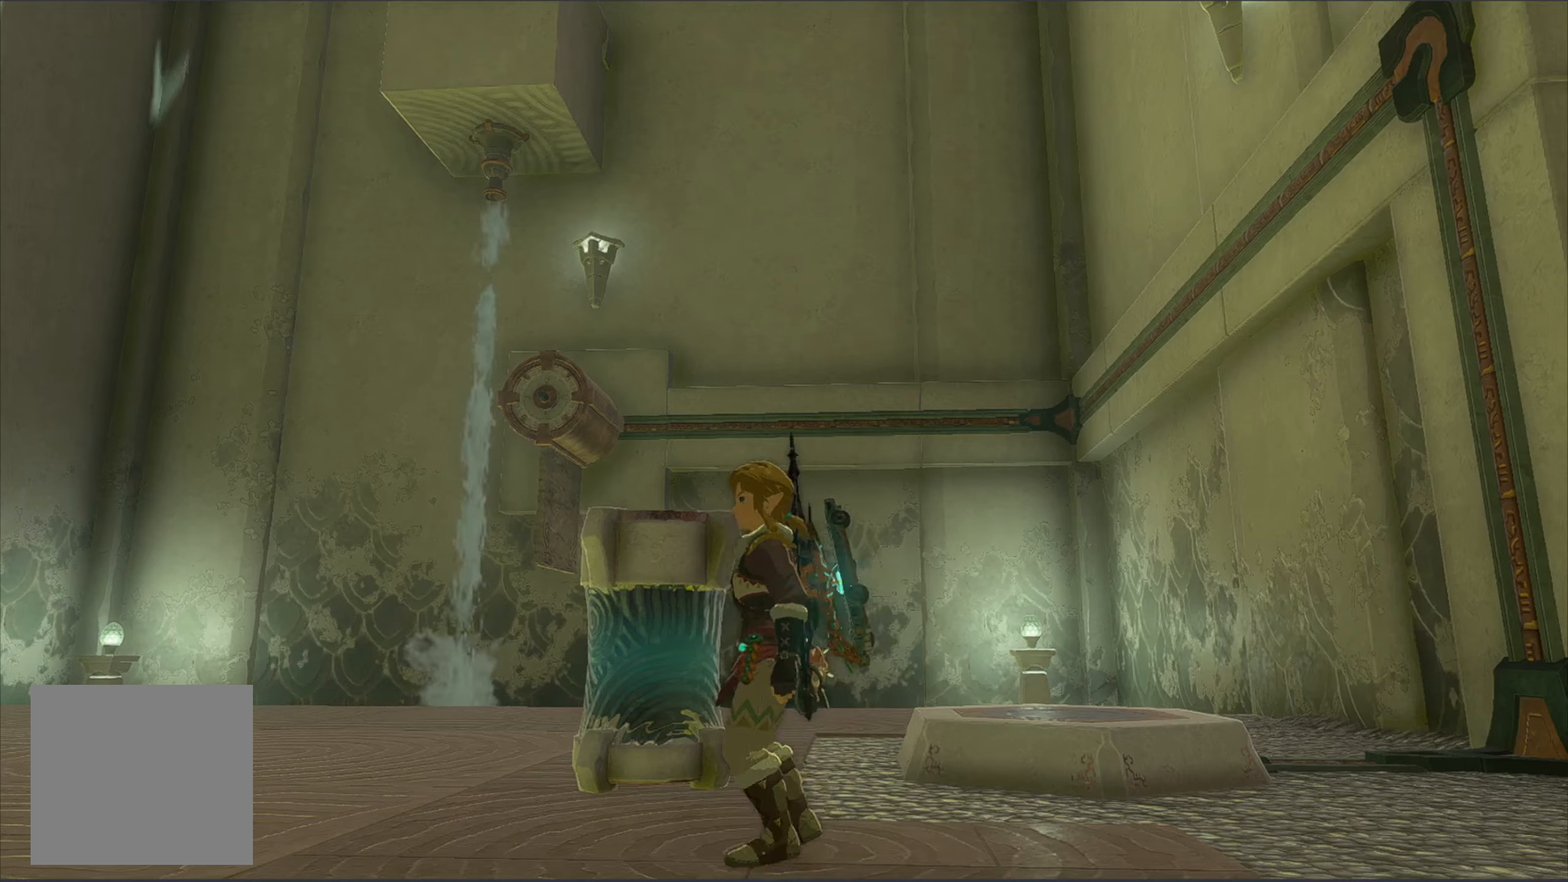
{"buttons": [], "left_stick": "left", "right_stick": "center", "events": []}